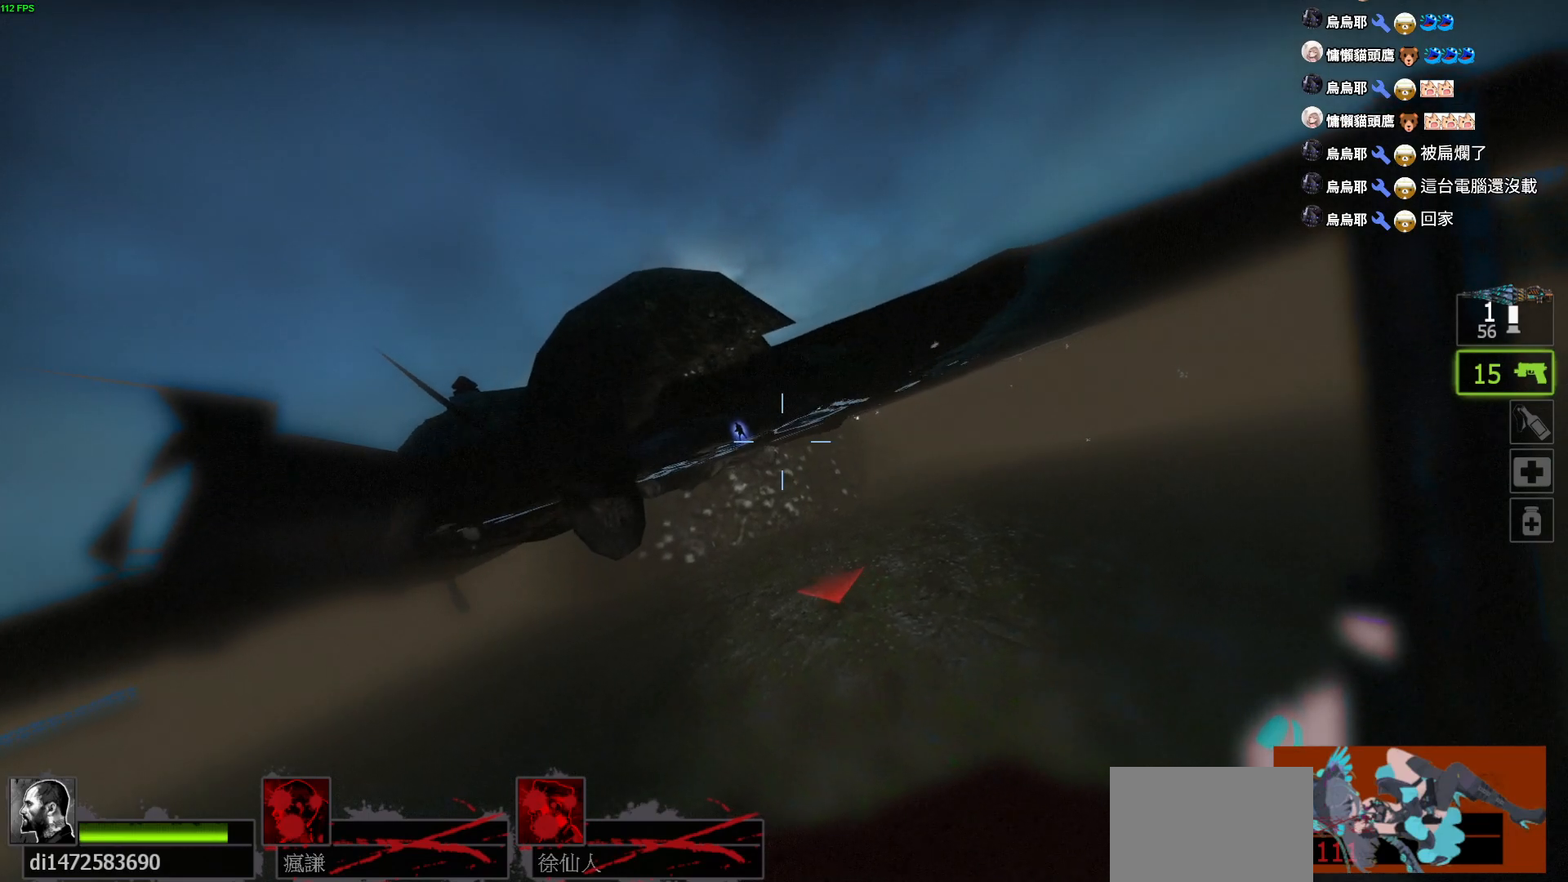
Gameplay with keyboard; each line is a JSON object with the keys held at the frame after it. "events" lists presses ("down") and releases ("up") of "a", "ctrl", "d", "e", "f", "q", "r", "s", "shift", "space", "tab" and "w" between this image and that frame as [ms after this image, input, new state], when the widget could be followed in between. No other keys are recorded. Mouse input is not recorded.
{"keys": ["r", "w"], "events": [[150, "r", "down"], [317, "r", "up"], [400, "r", "down"]]}
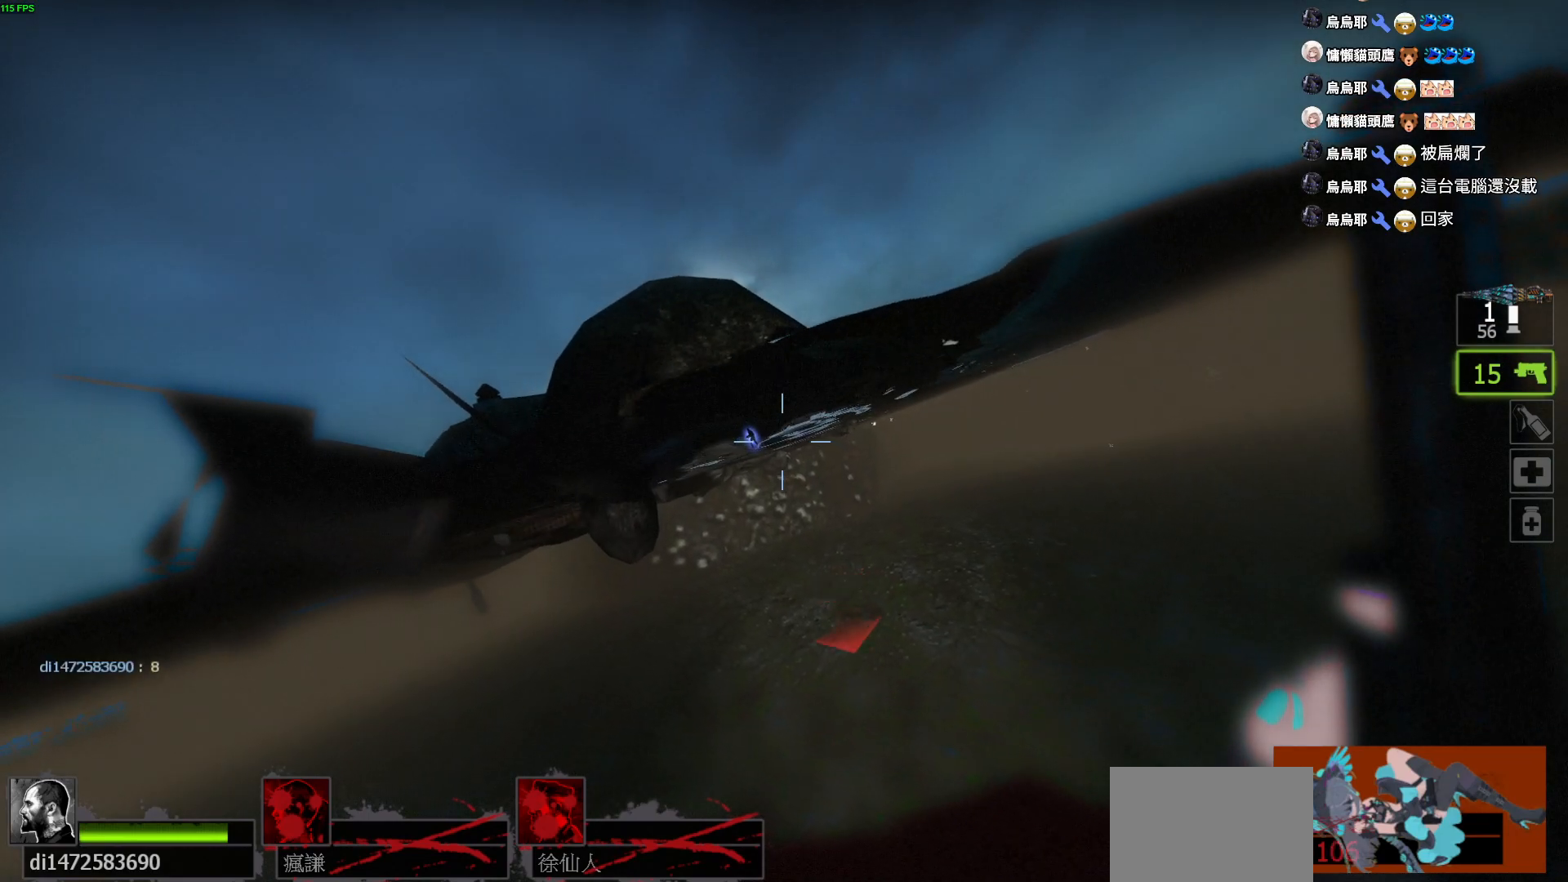
{"keys": ["r", "w"], "events": [[400, "r", "up"], [450, "r", "down"]]}
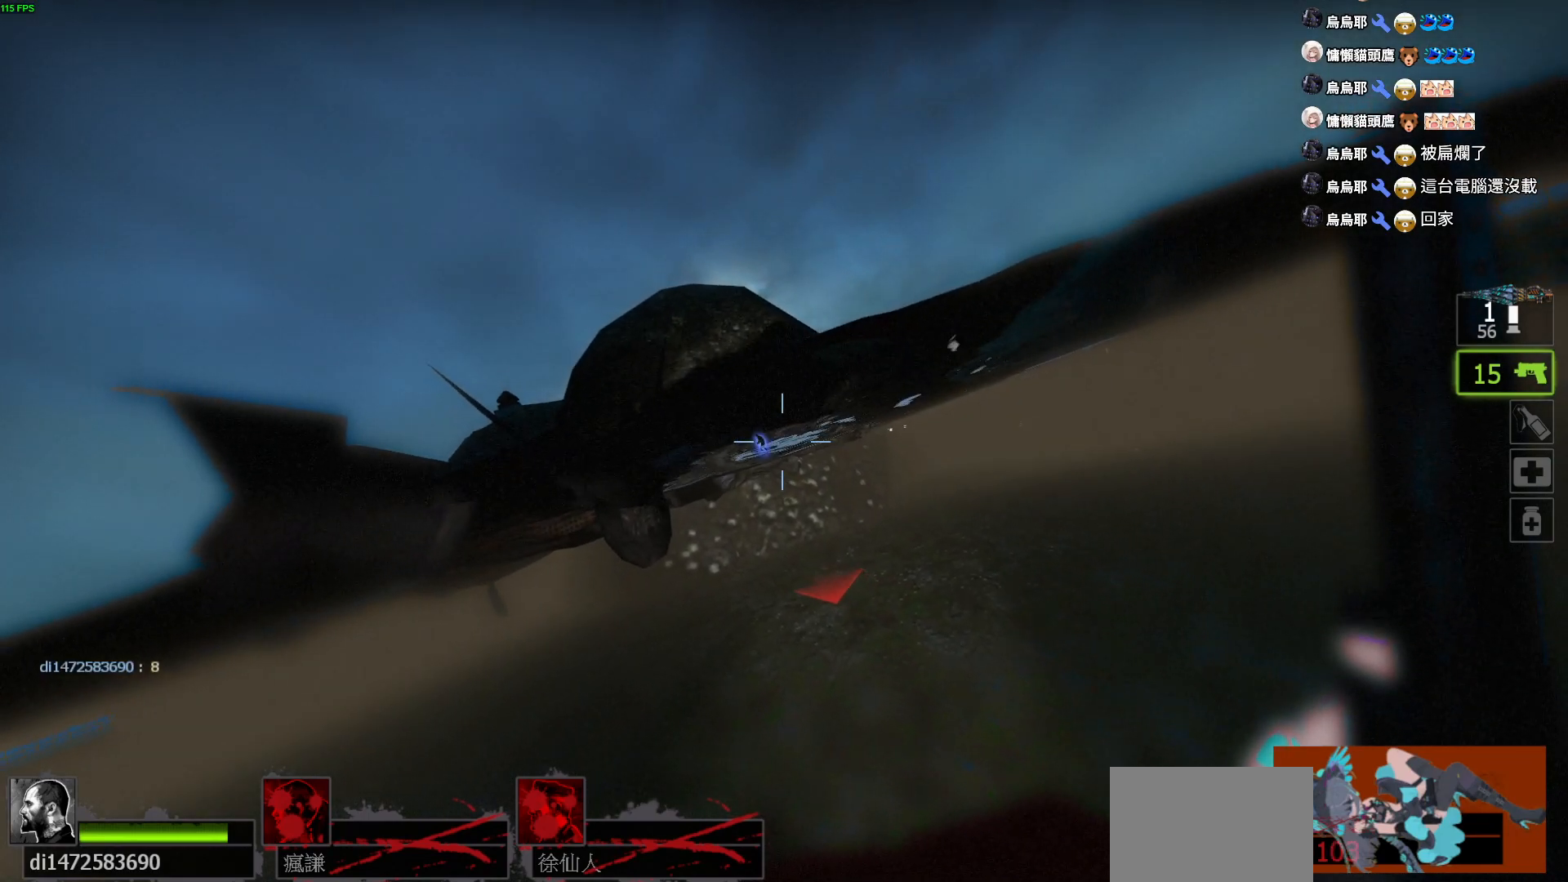
{"keys": ["w"], "events": [[84, "r", "up"], [150, "r", "down"], [500, "r", "up"]]}
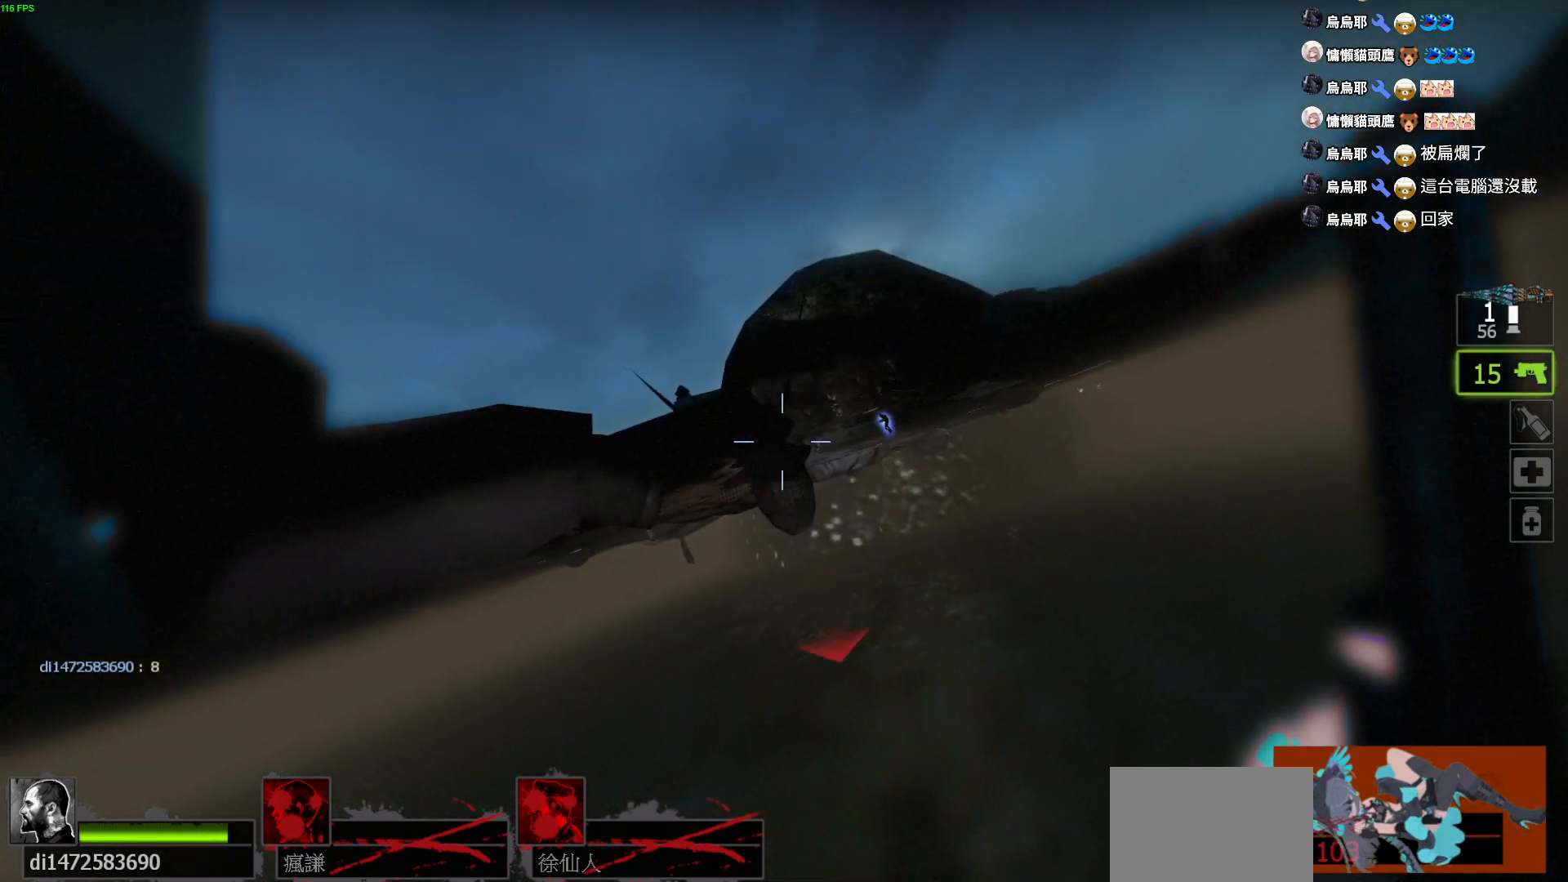
{"keys": ["w"], "events": [[50, "r", "down"], [167, "r", "up"], [217, "r", "down"], [334, "r", "up"], [384, "r", "down"], [484, "r", "up"]]}
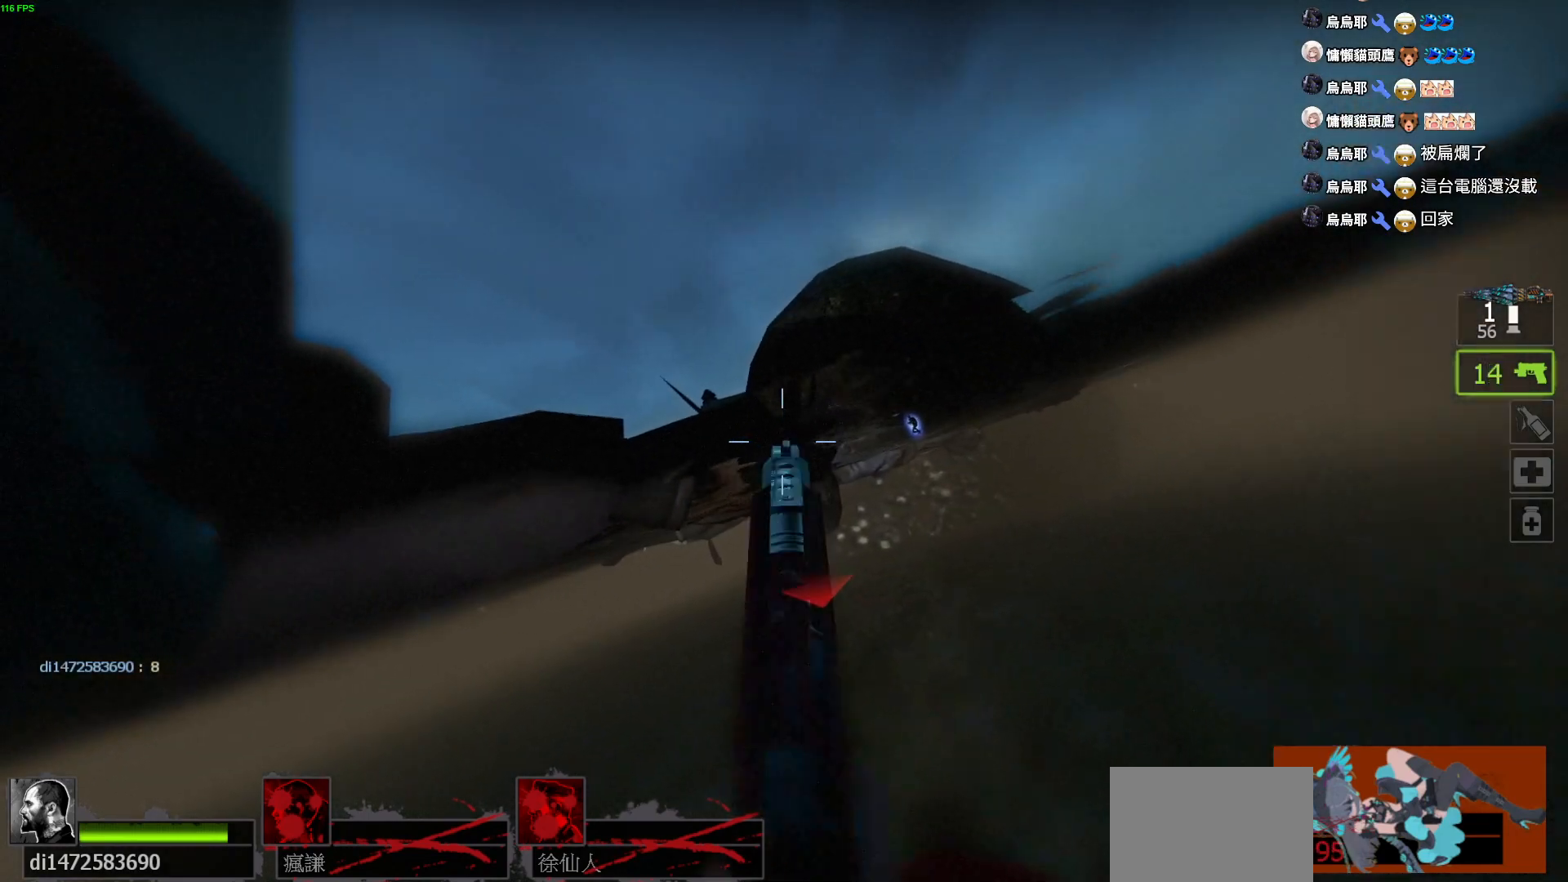
{"keys": ["w"], "events": [[50, "r", "down"], [150, "r", "up"], [217, "r", "down"], [300, "r", "up"], [350, "r", "down"], [467, "r", "up"]]}
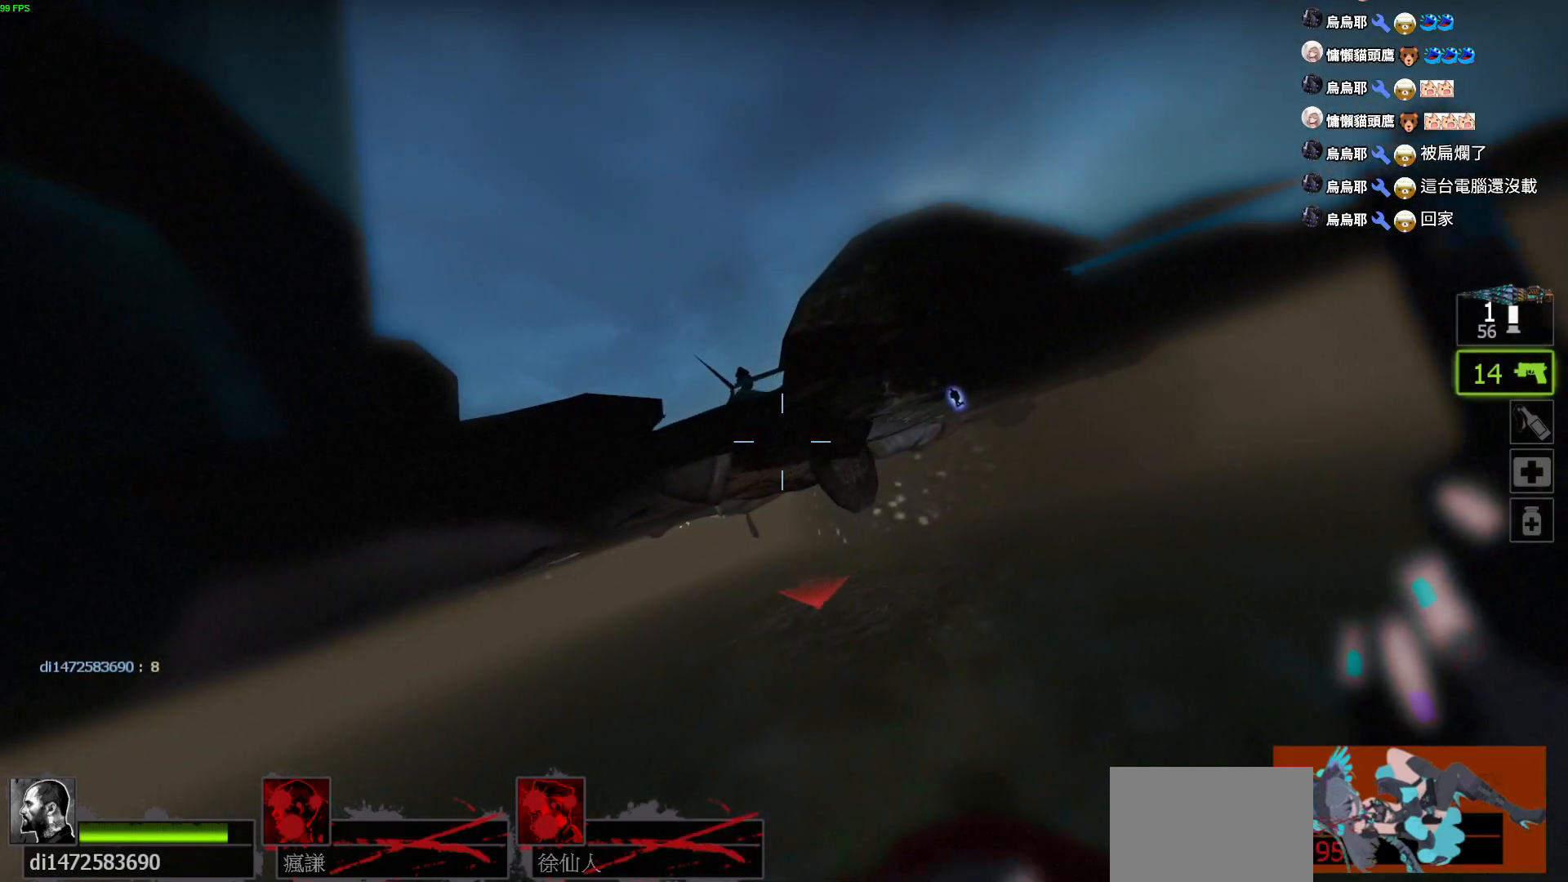
{"keys": ["r", "w"], "events": [[17, "r", "down"], [117, "r", "up"], [167, "r", "down"], [267, "r", "up"], [334, "r", "down"], [434, "r", "up"], [484, "r", "down"]]}
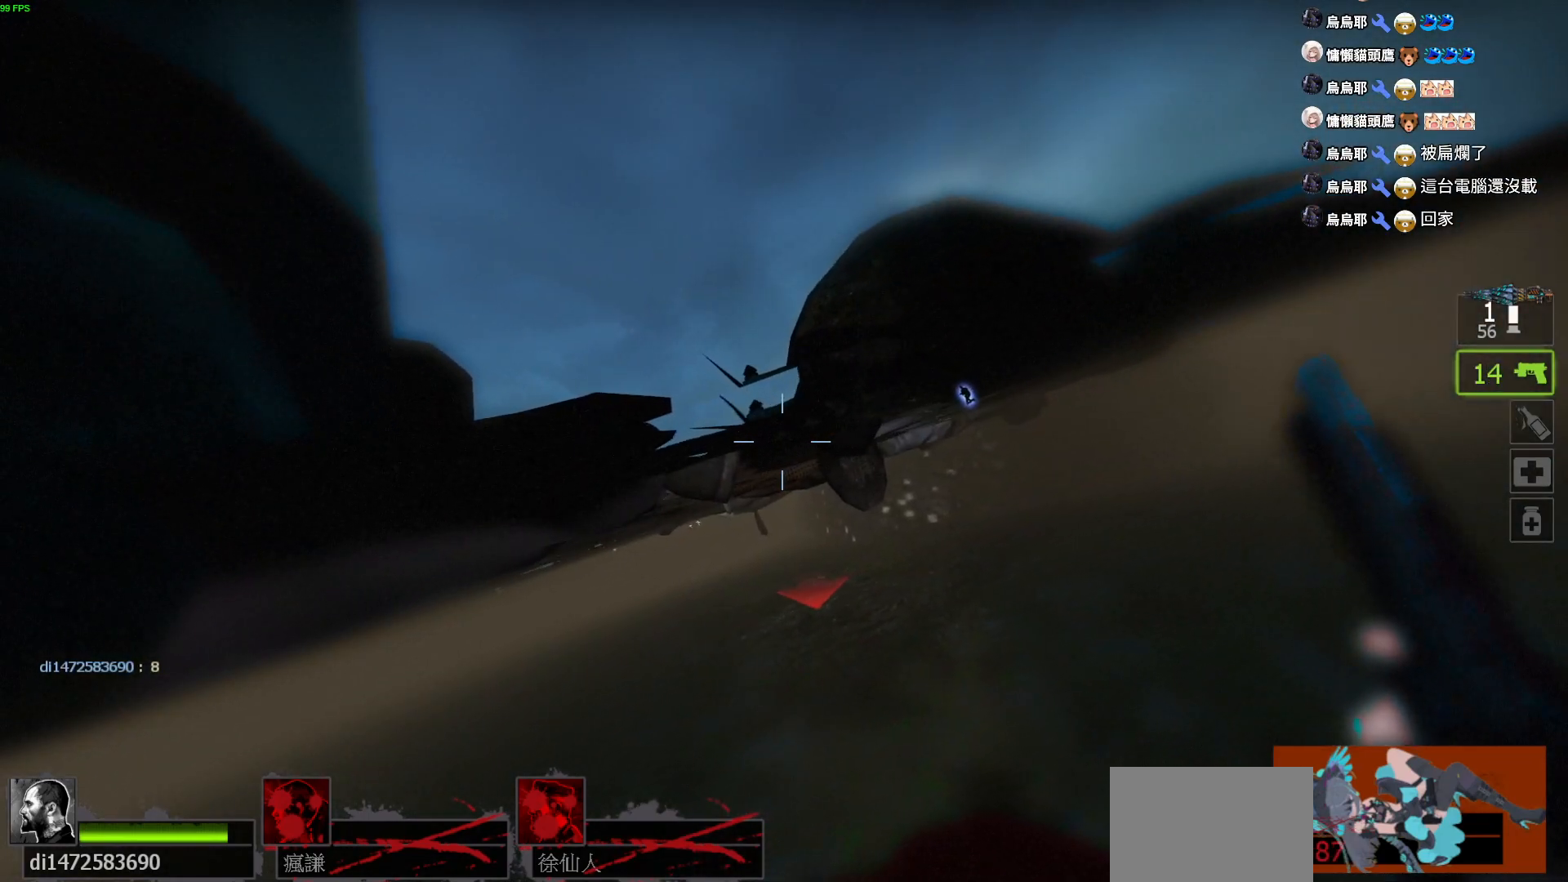
{"keys": ["w"], "events": [[84, "r", "up"], [150, "r", "down"], [234, "r", "up"]]}
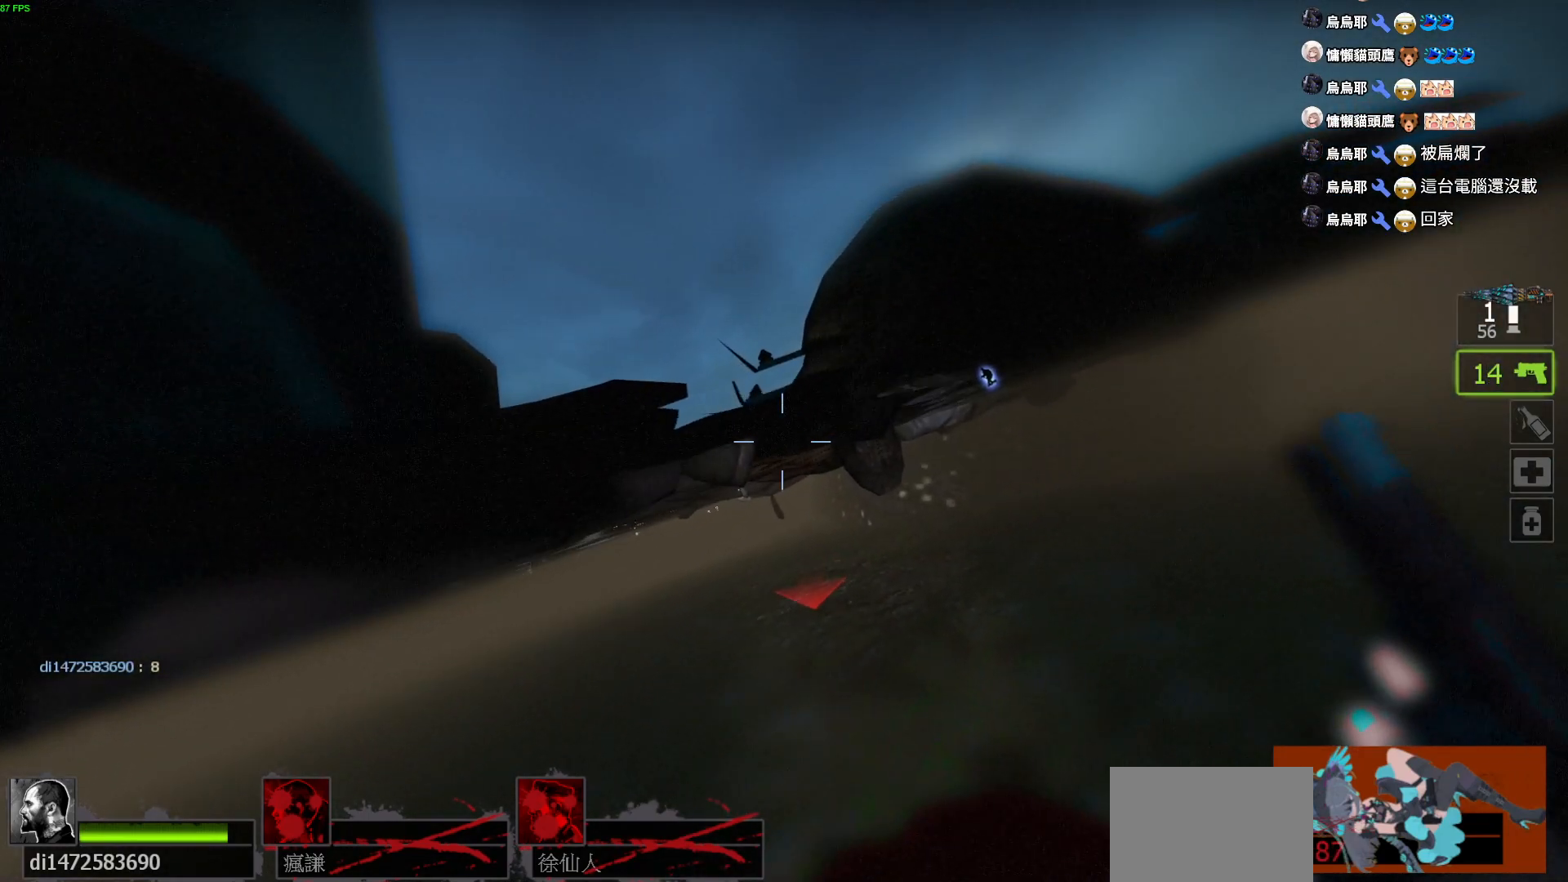
{"keys": ["w"], "events": []}
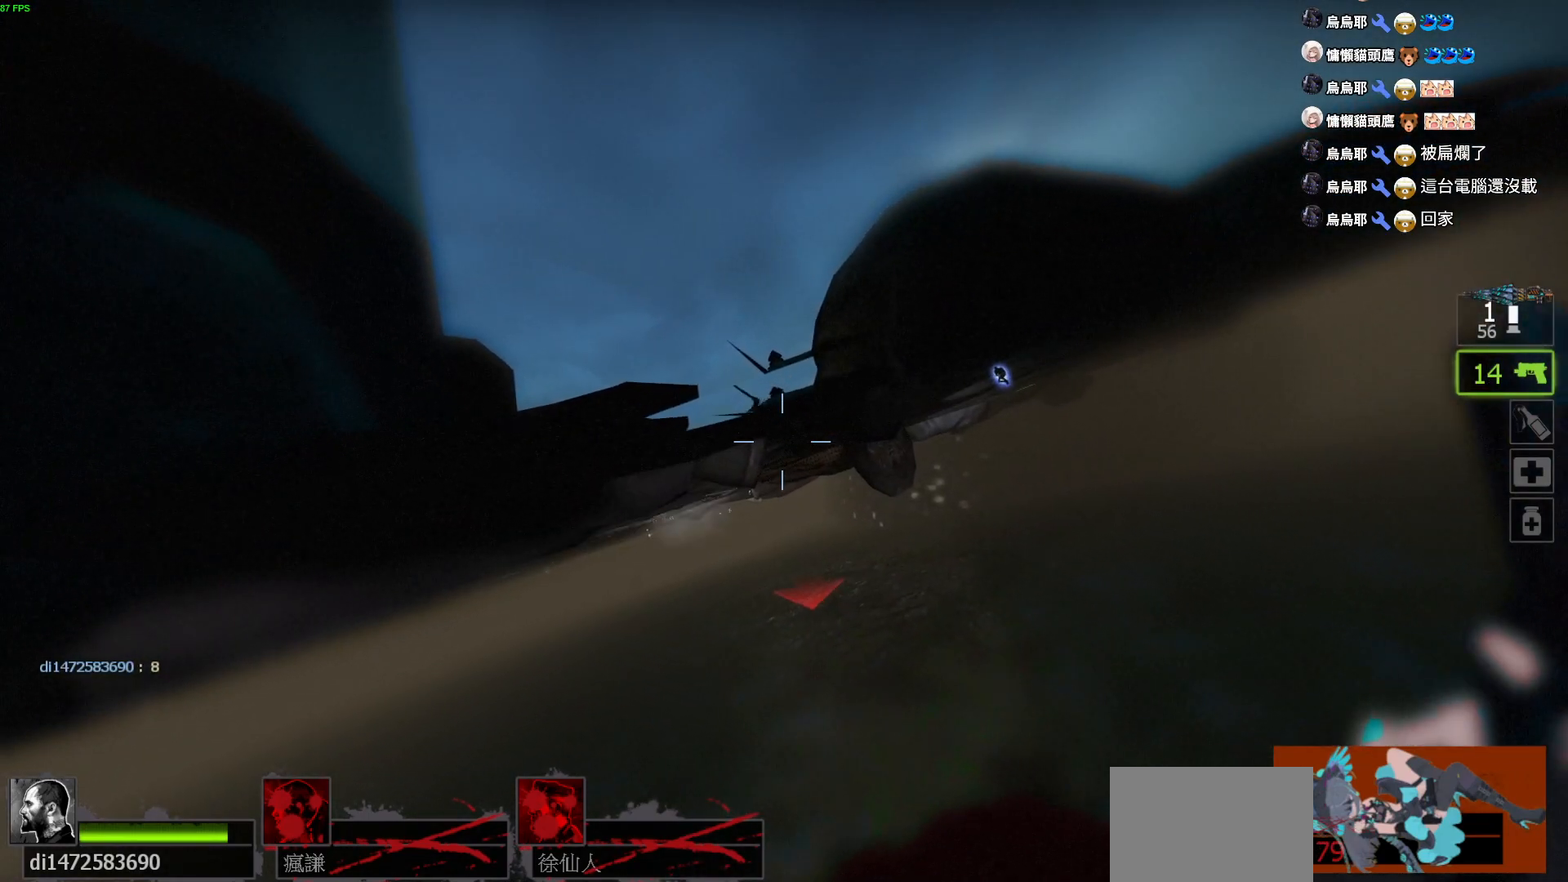
{"keys": ["w"], "events": []}
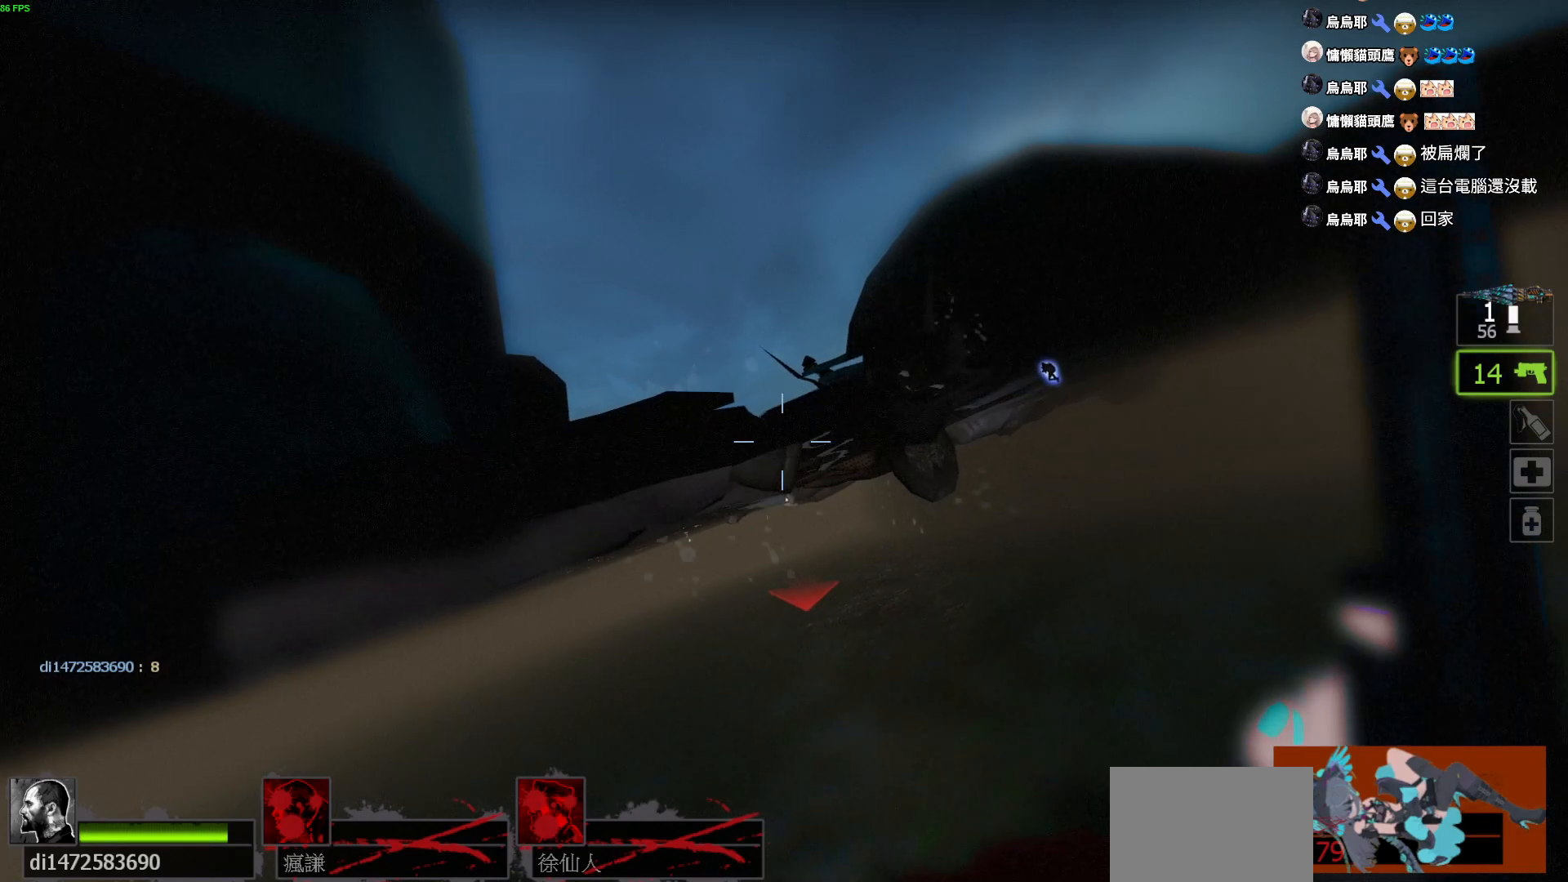
{"keys": ["w"], "events": []}
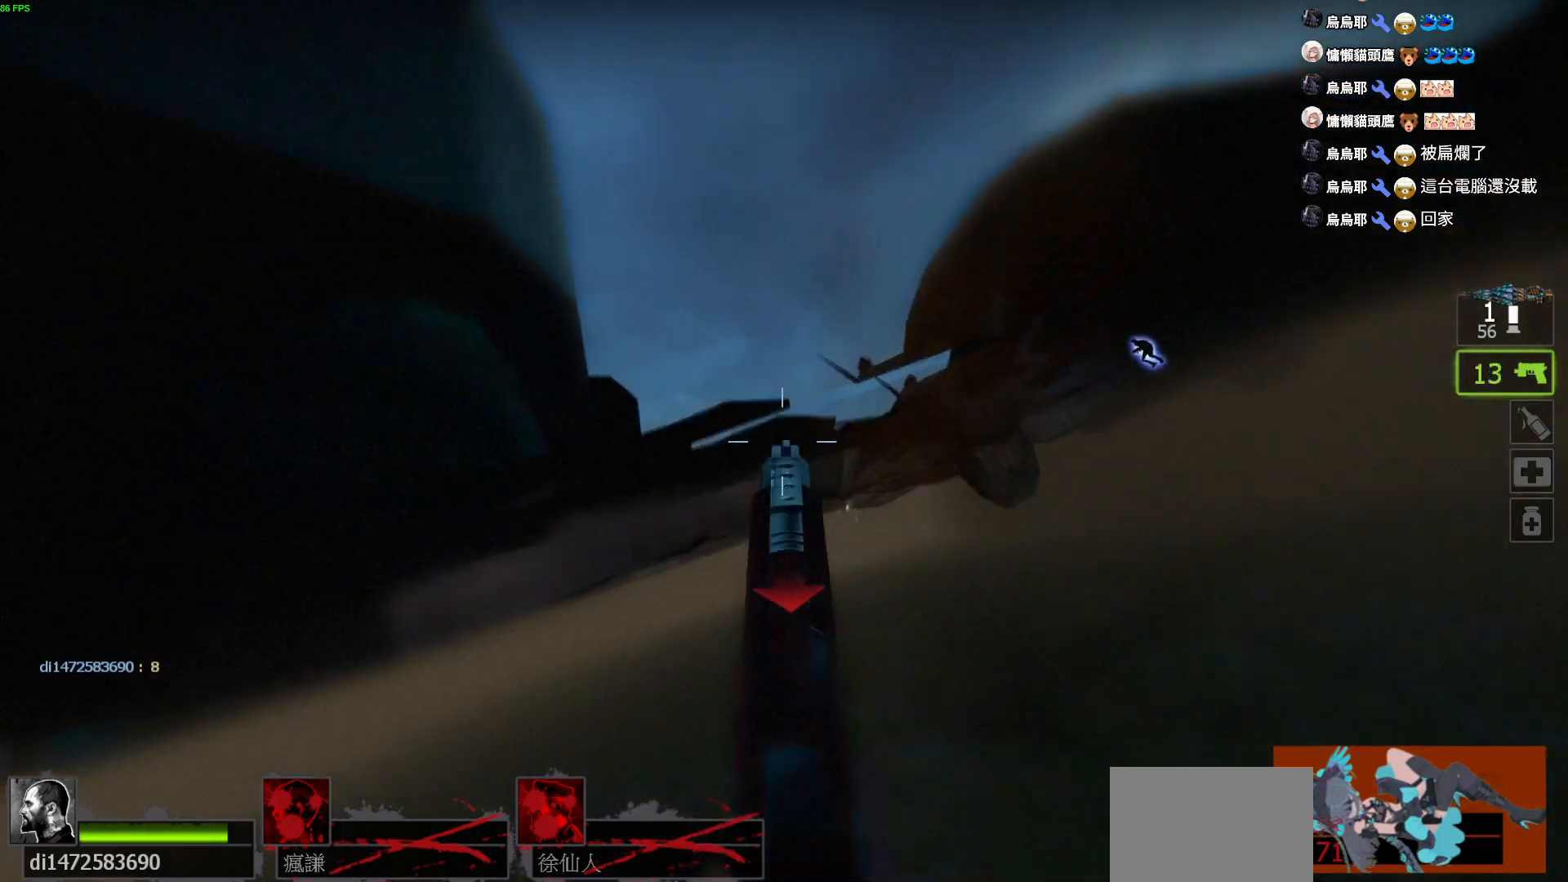
{"keys": ["r", "w"], "events": [[234, "r", "down"], [350, "r", "up"], [400, "r", "down"]]}
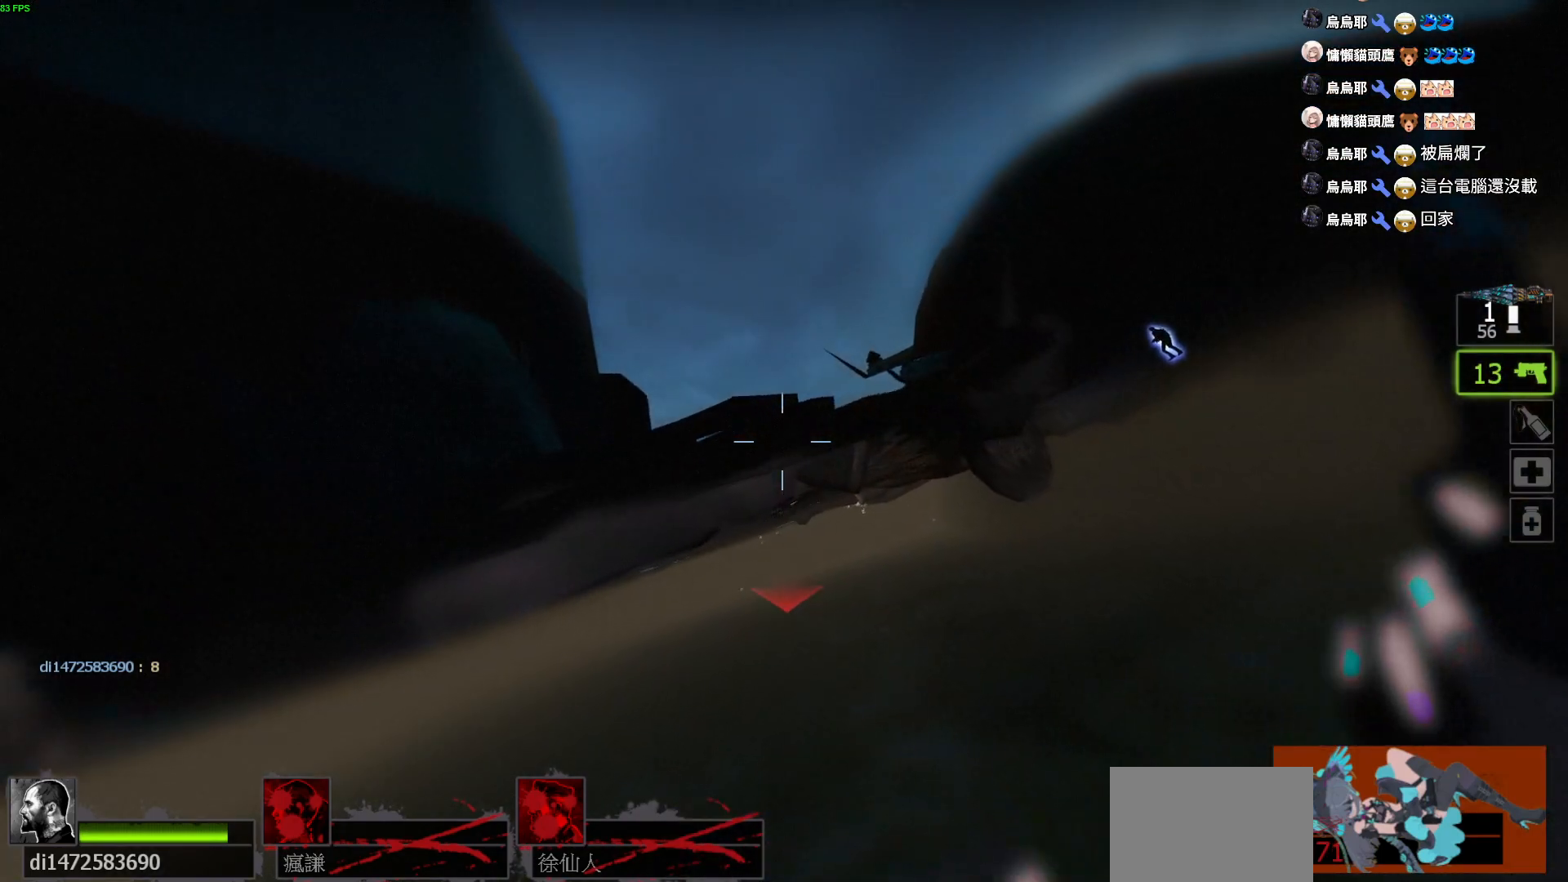
{"keys": ["w"], "events": [[17, "r", "up"], [84, "r", "down"], [217, "r", "up"]]}
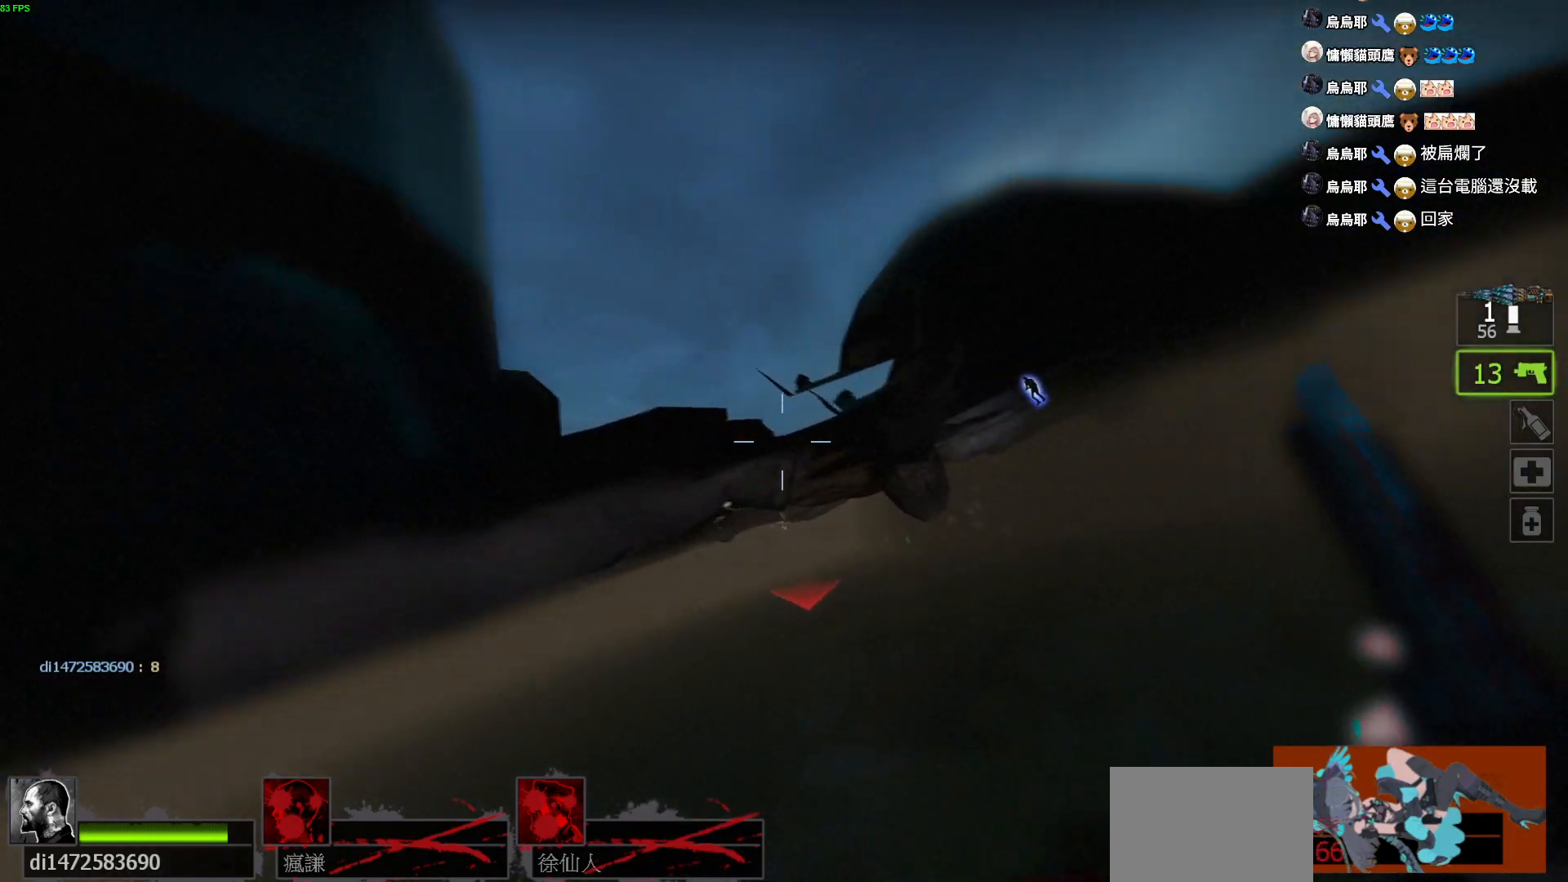
{"keys": ["w"], "events": []}
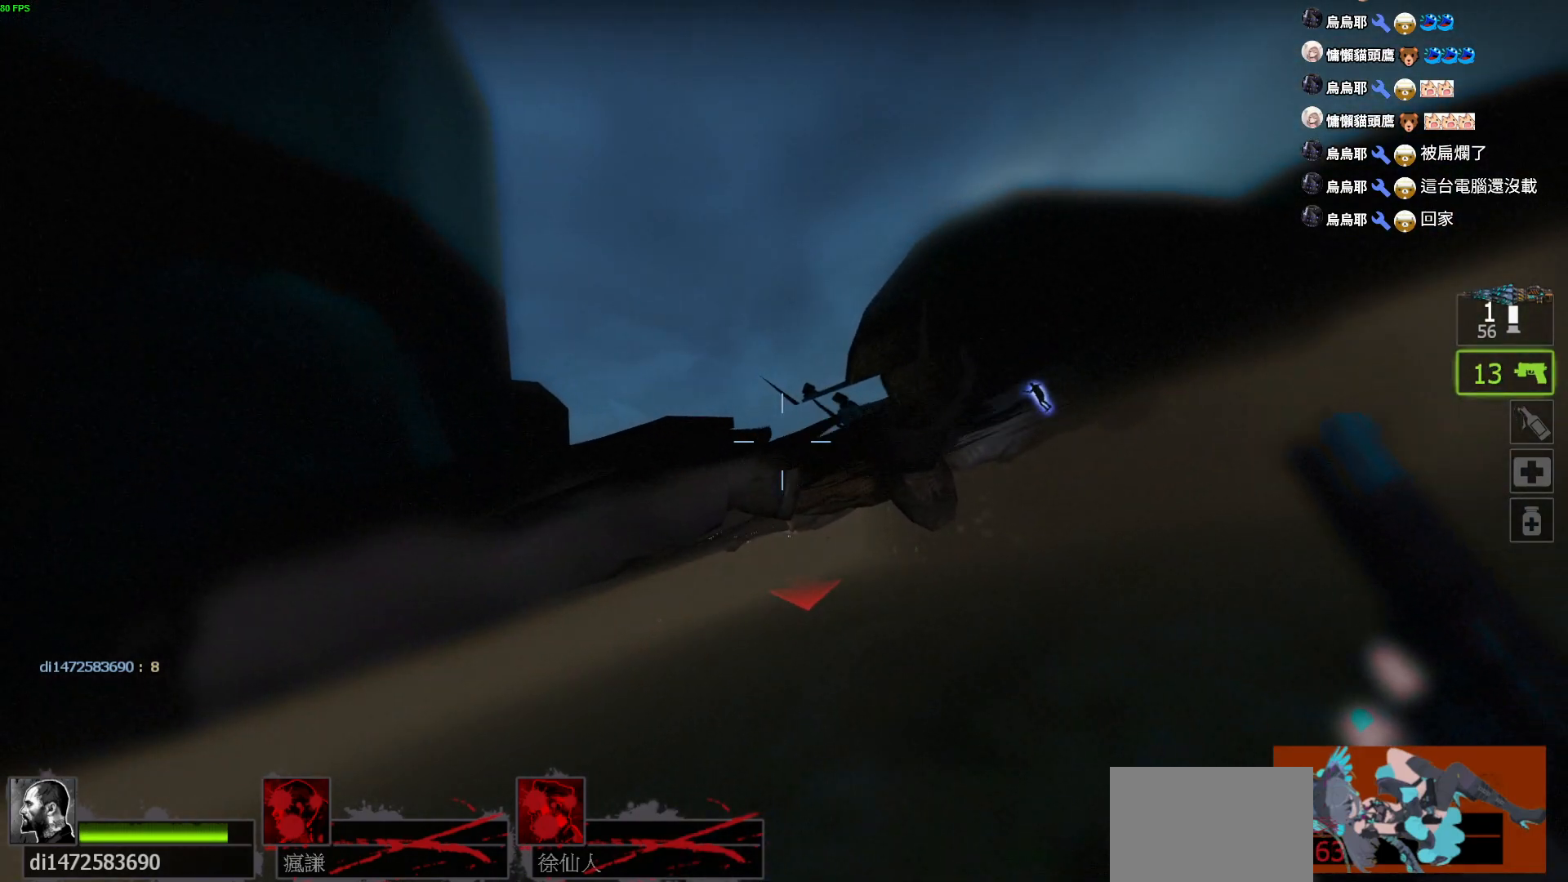
{"keys": ["w"], "events": []}
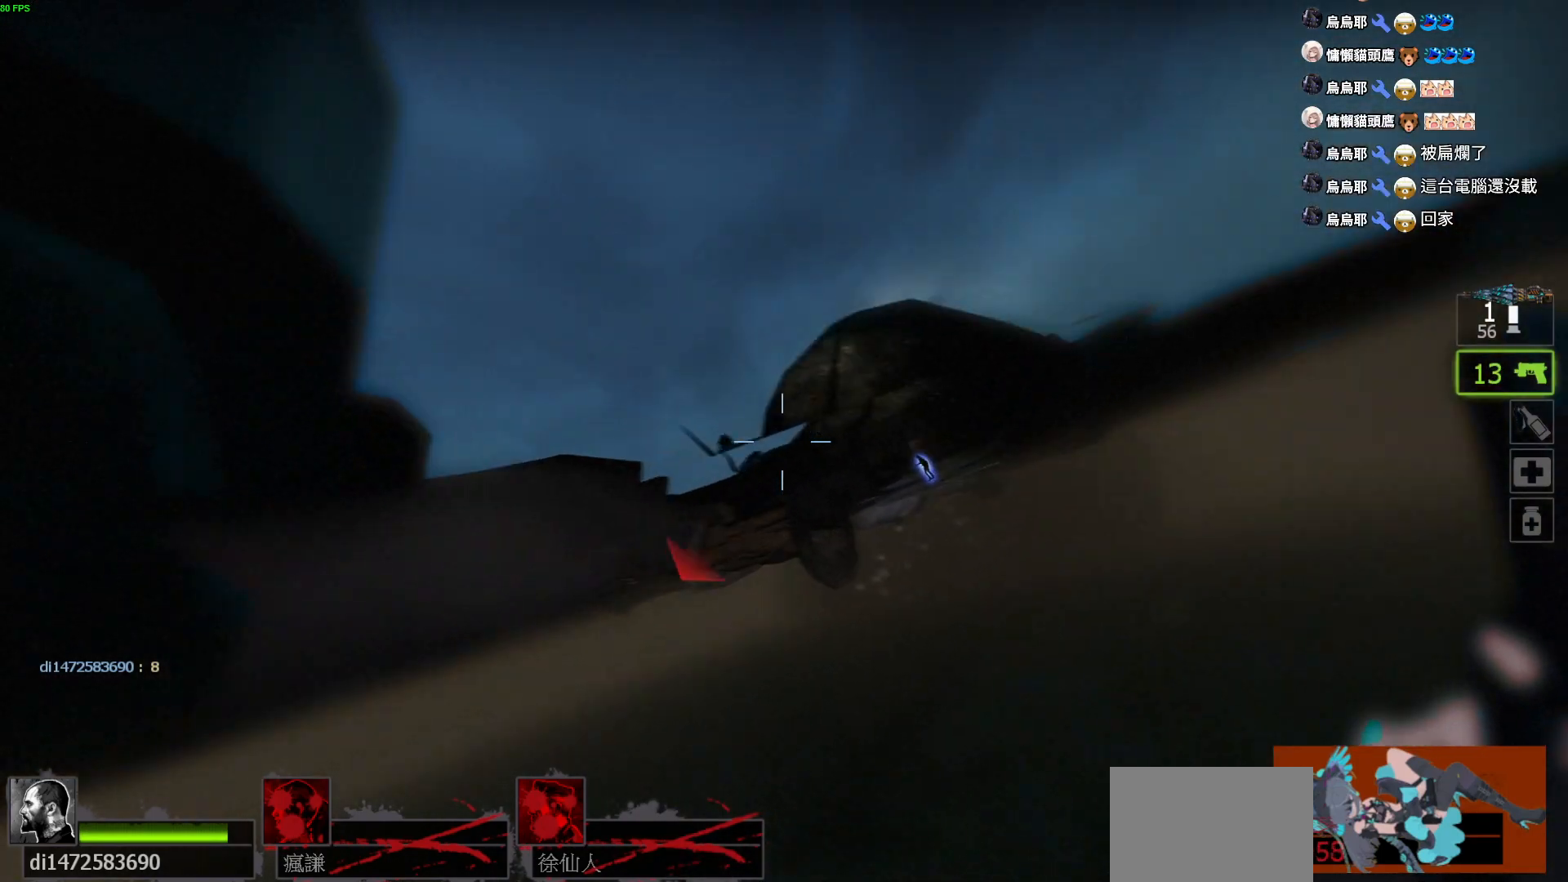
{"keys": ["w"], "events": []}
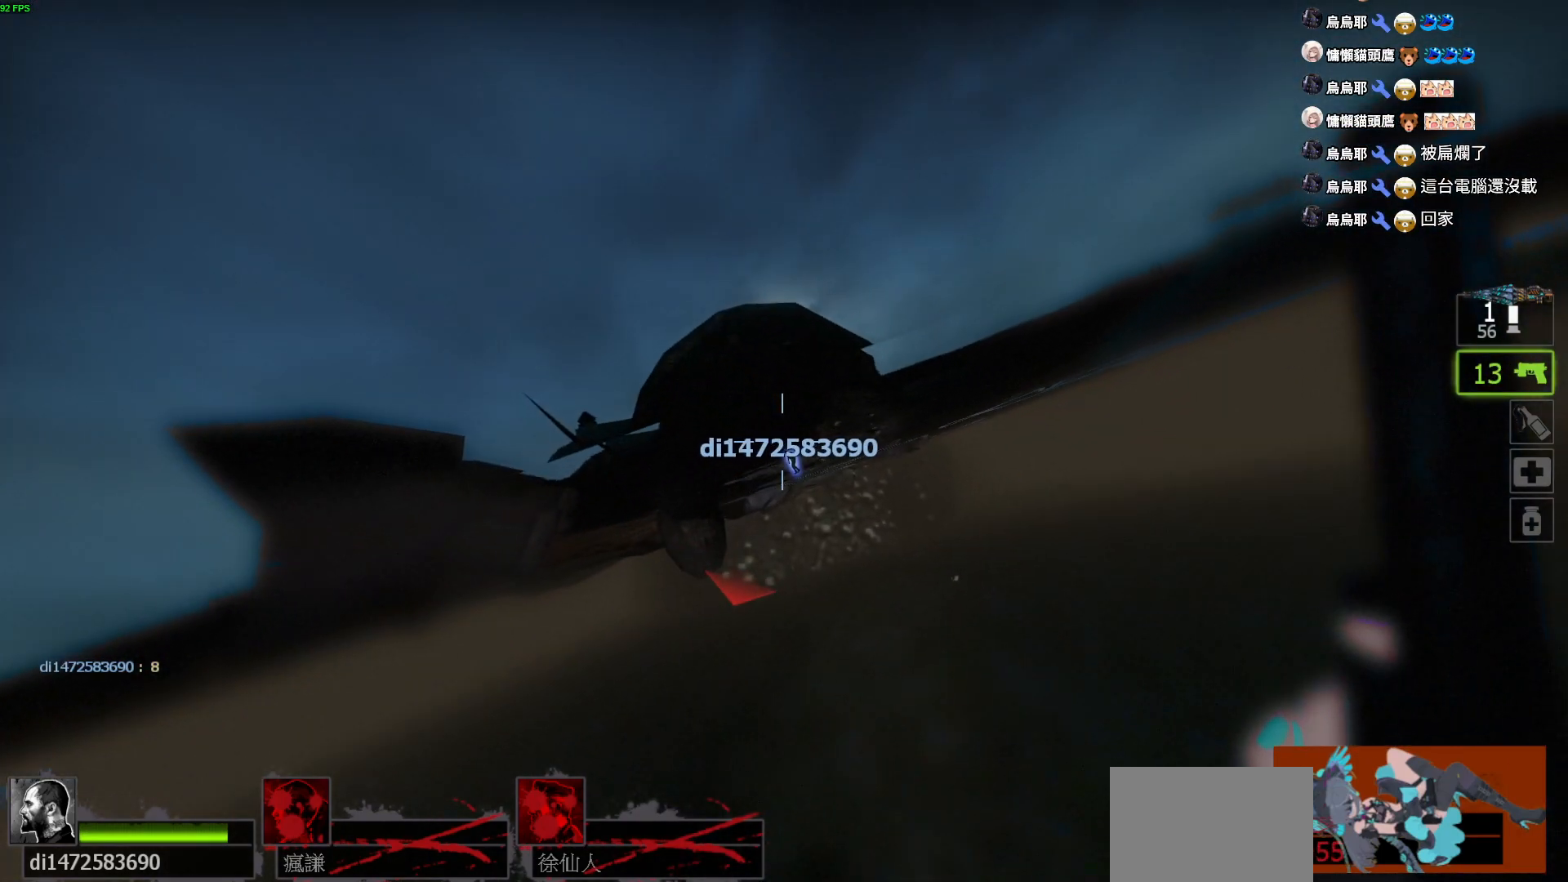
{"keys": ["w"], "events": []}
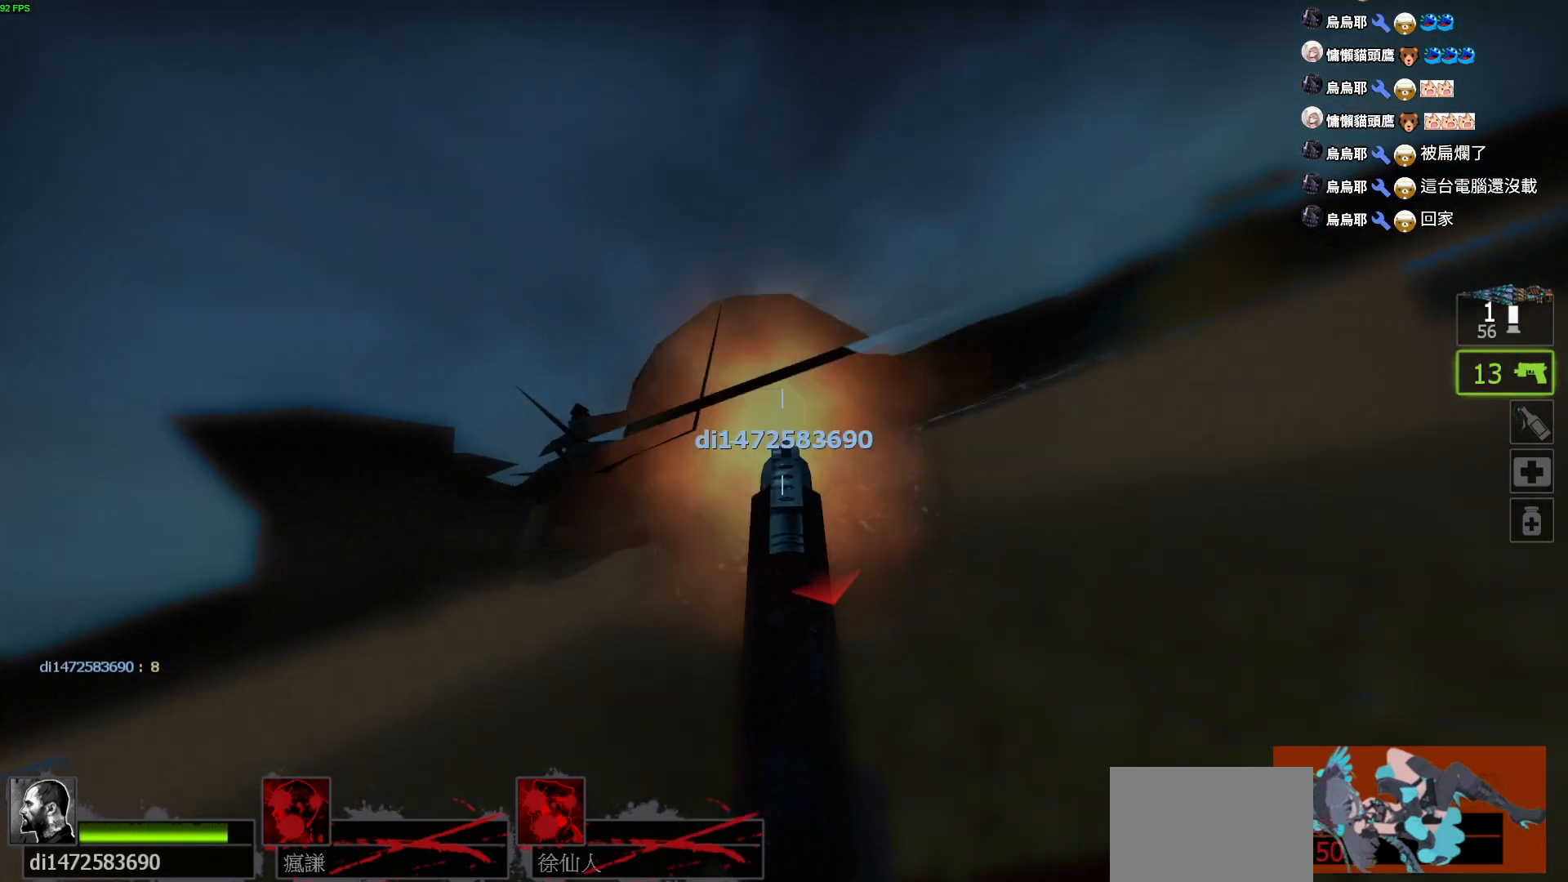
{"keys": ["w"], "events": []}
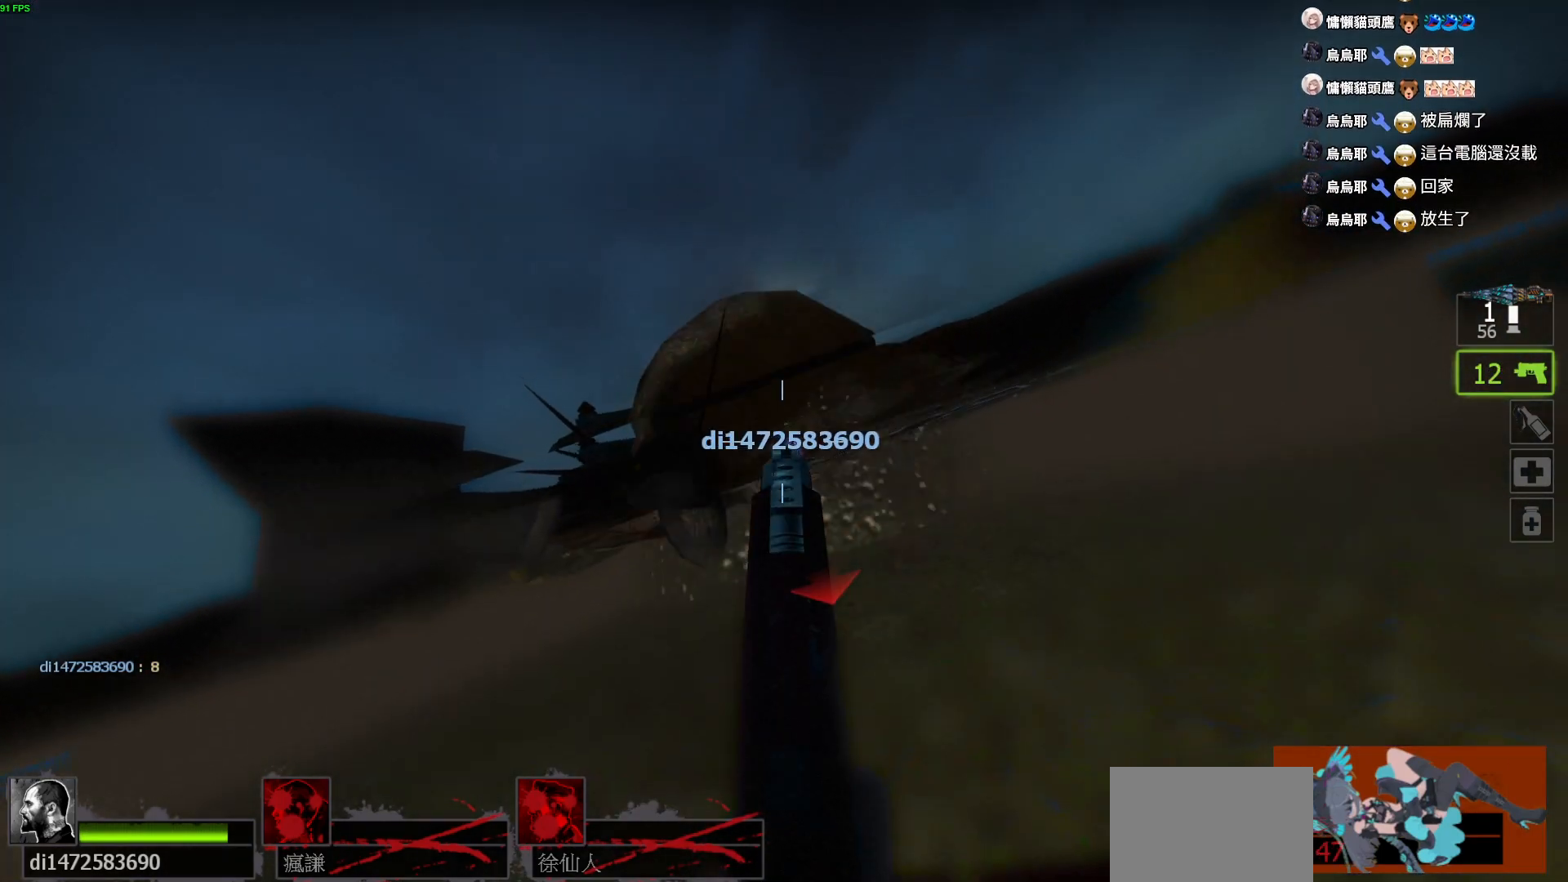
{"keys": ["w"], "events": []}
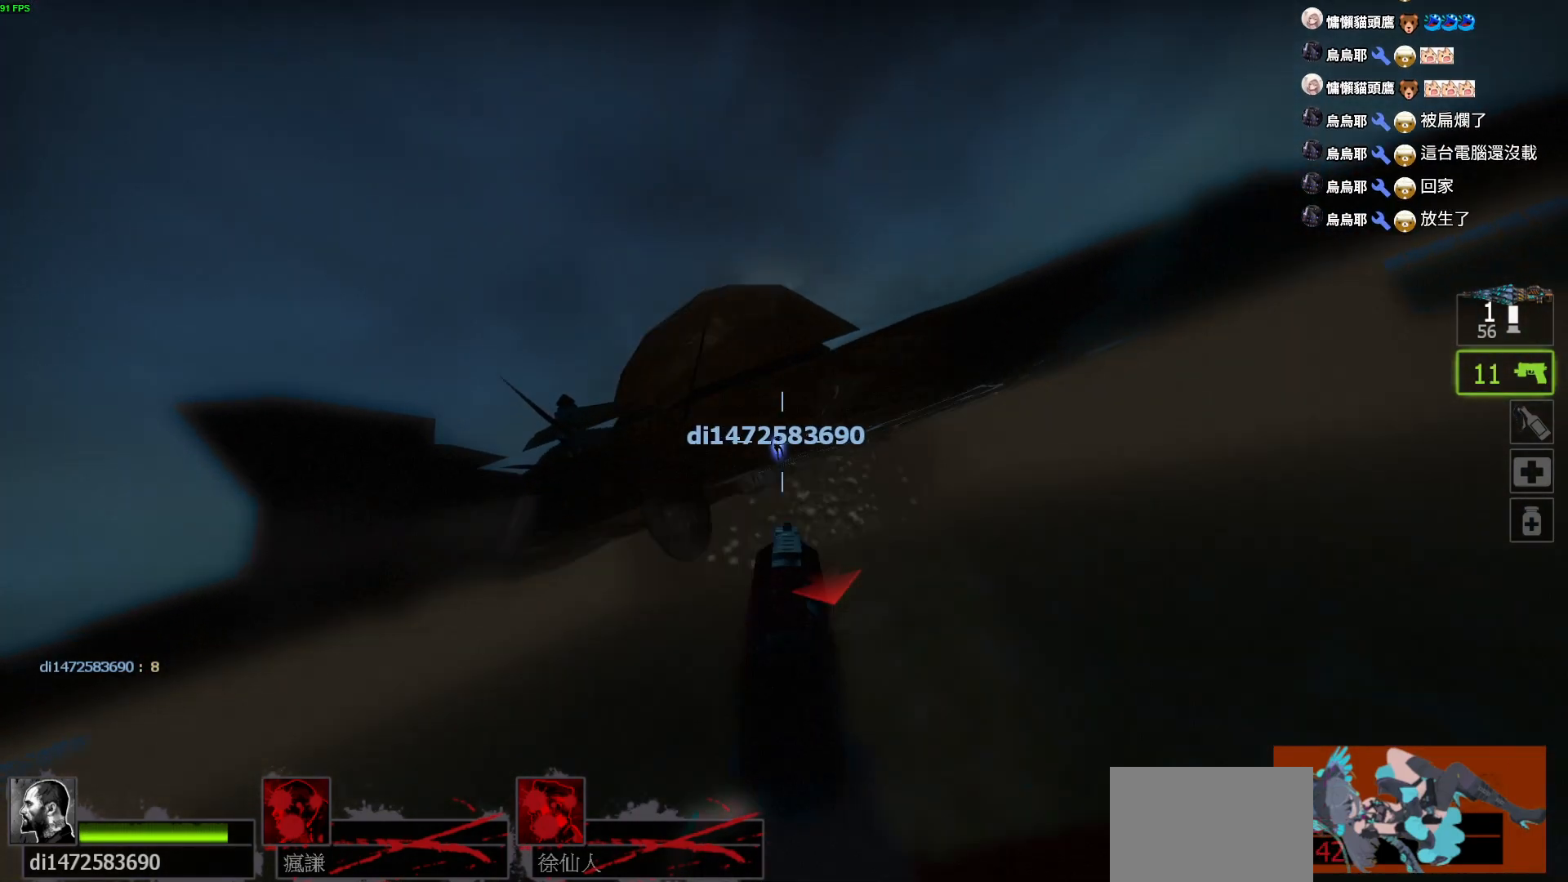
{"keys": ["w"], "events": []}
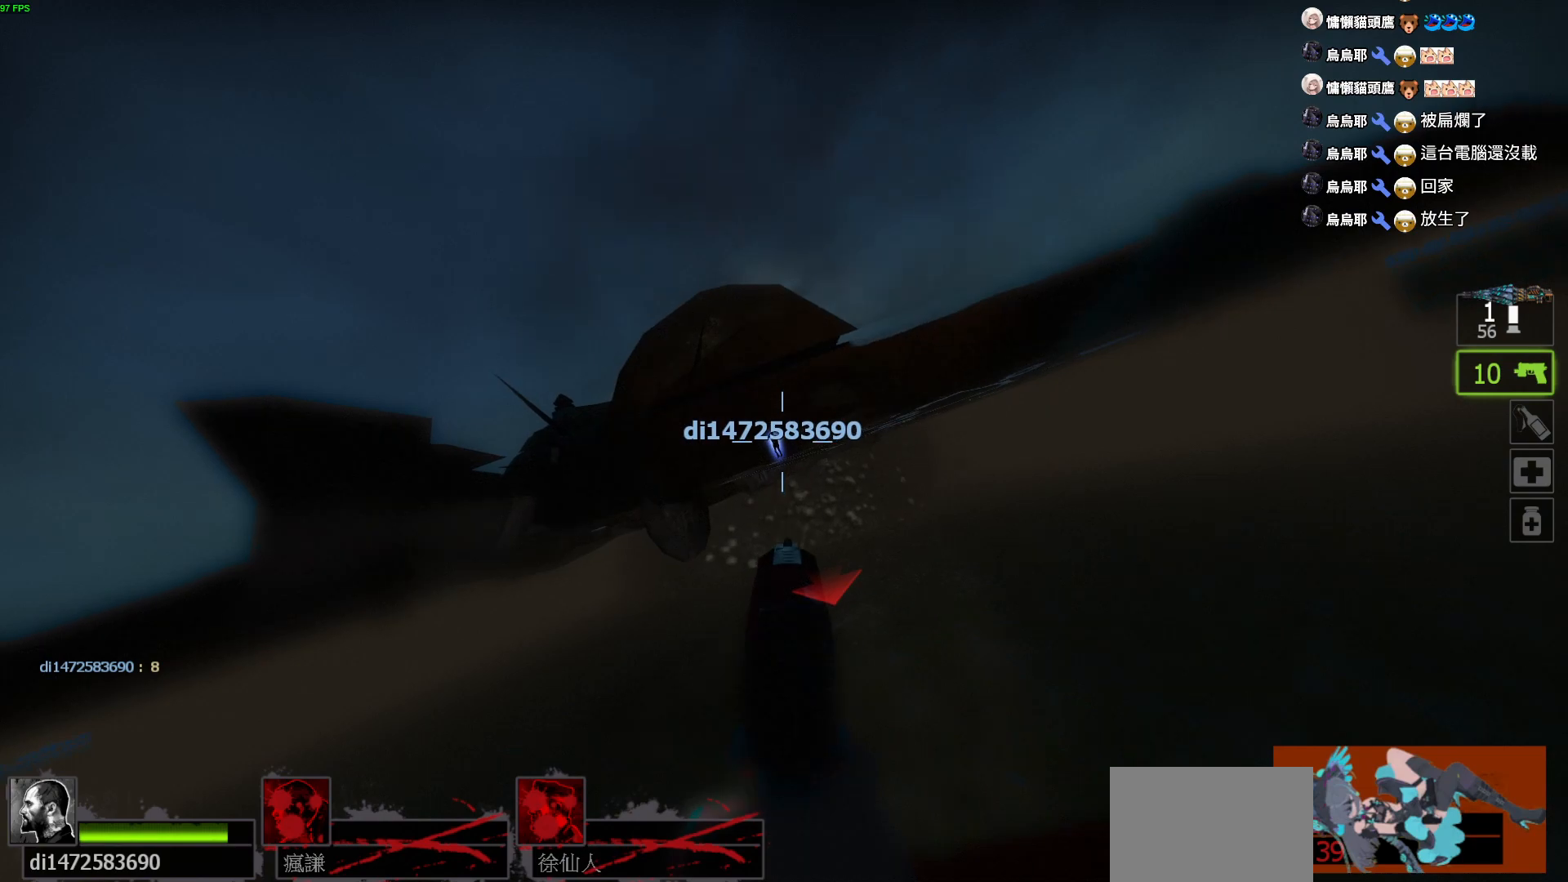
{"keys": ["w"], "events": []}
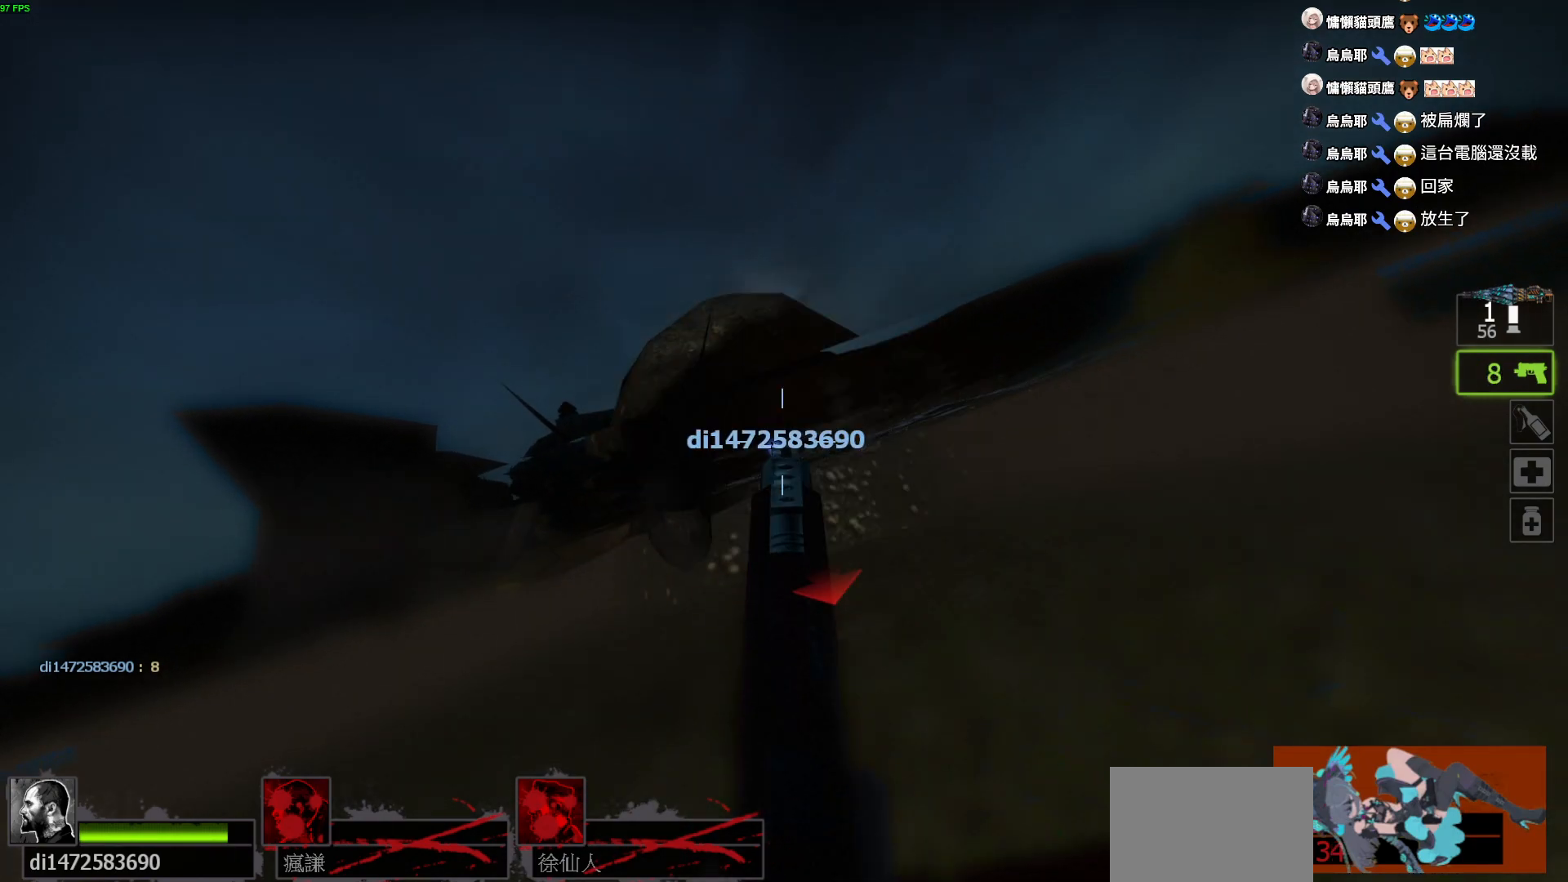
{"keys": ["w"], "events": []}
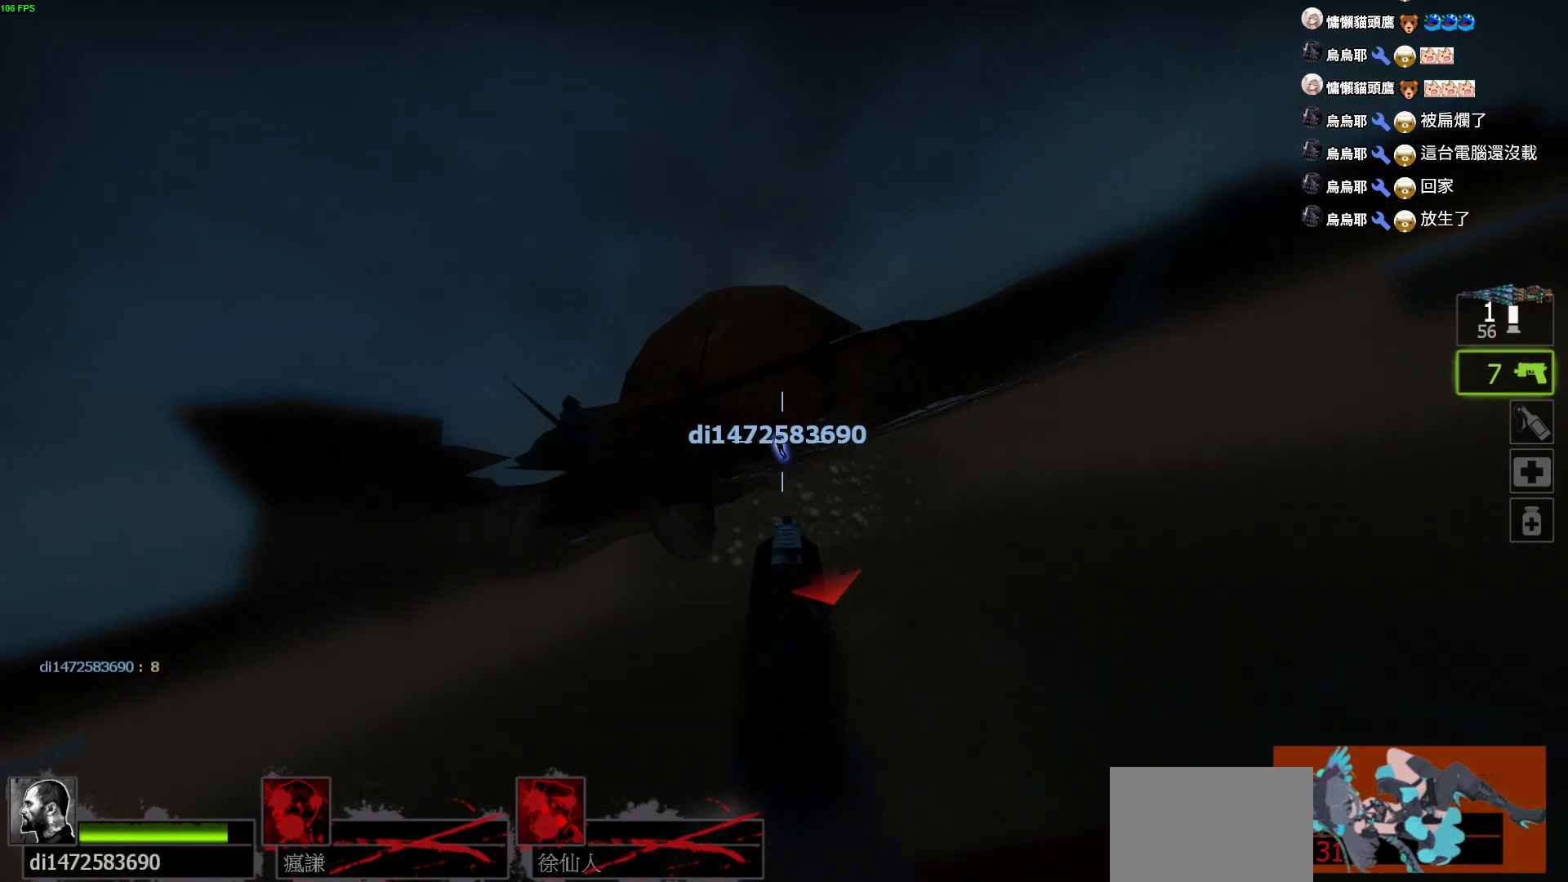
{"keys": ["w"], "events": []}
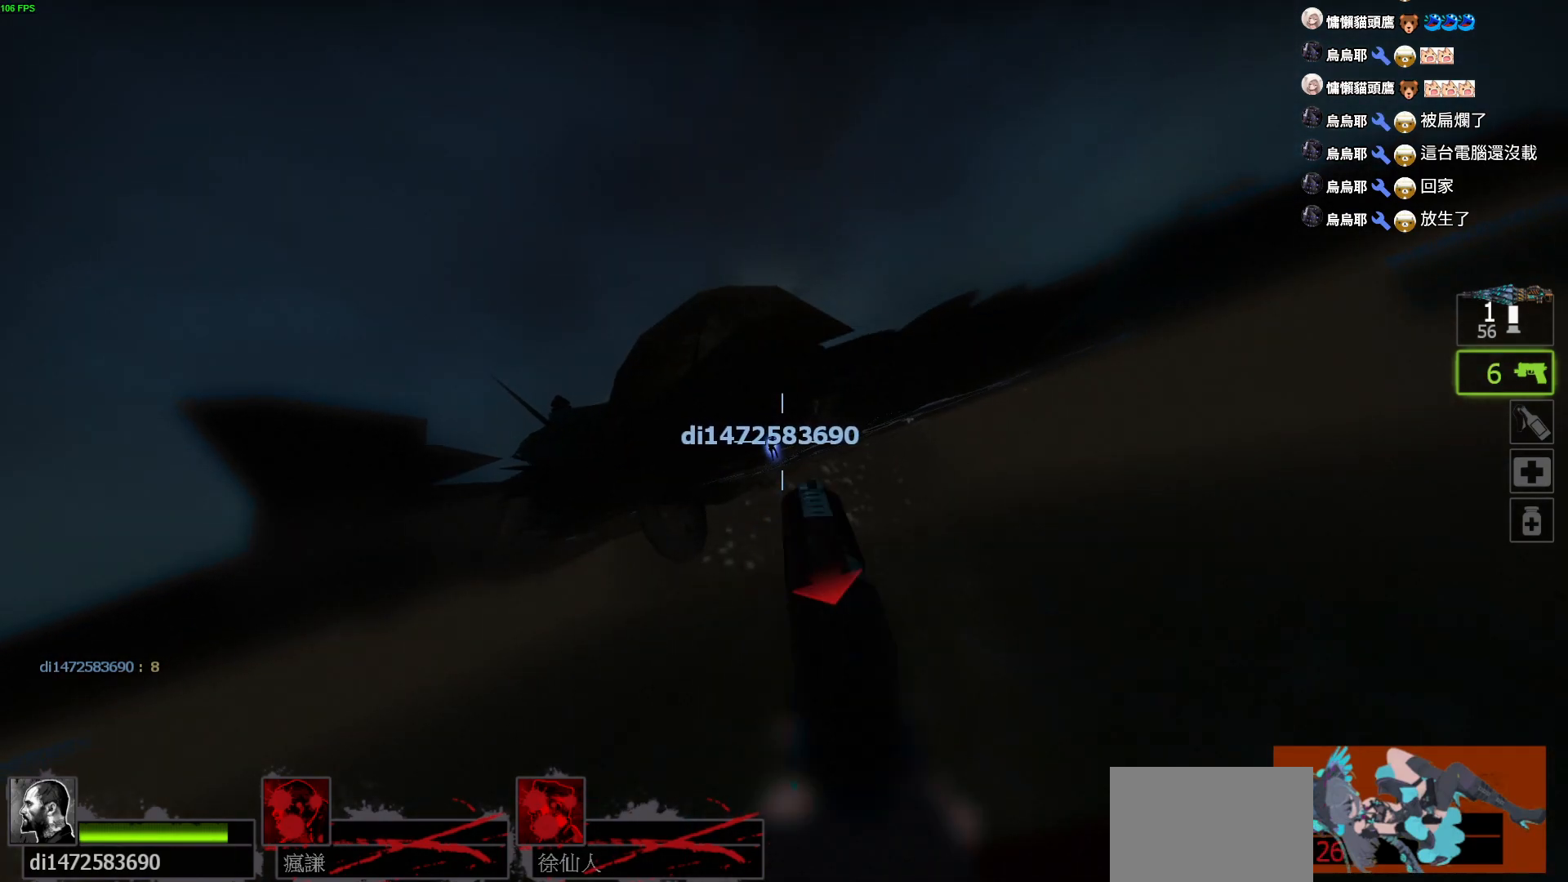
{"keys": ["w"], "events": []}
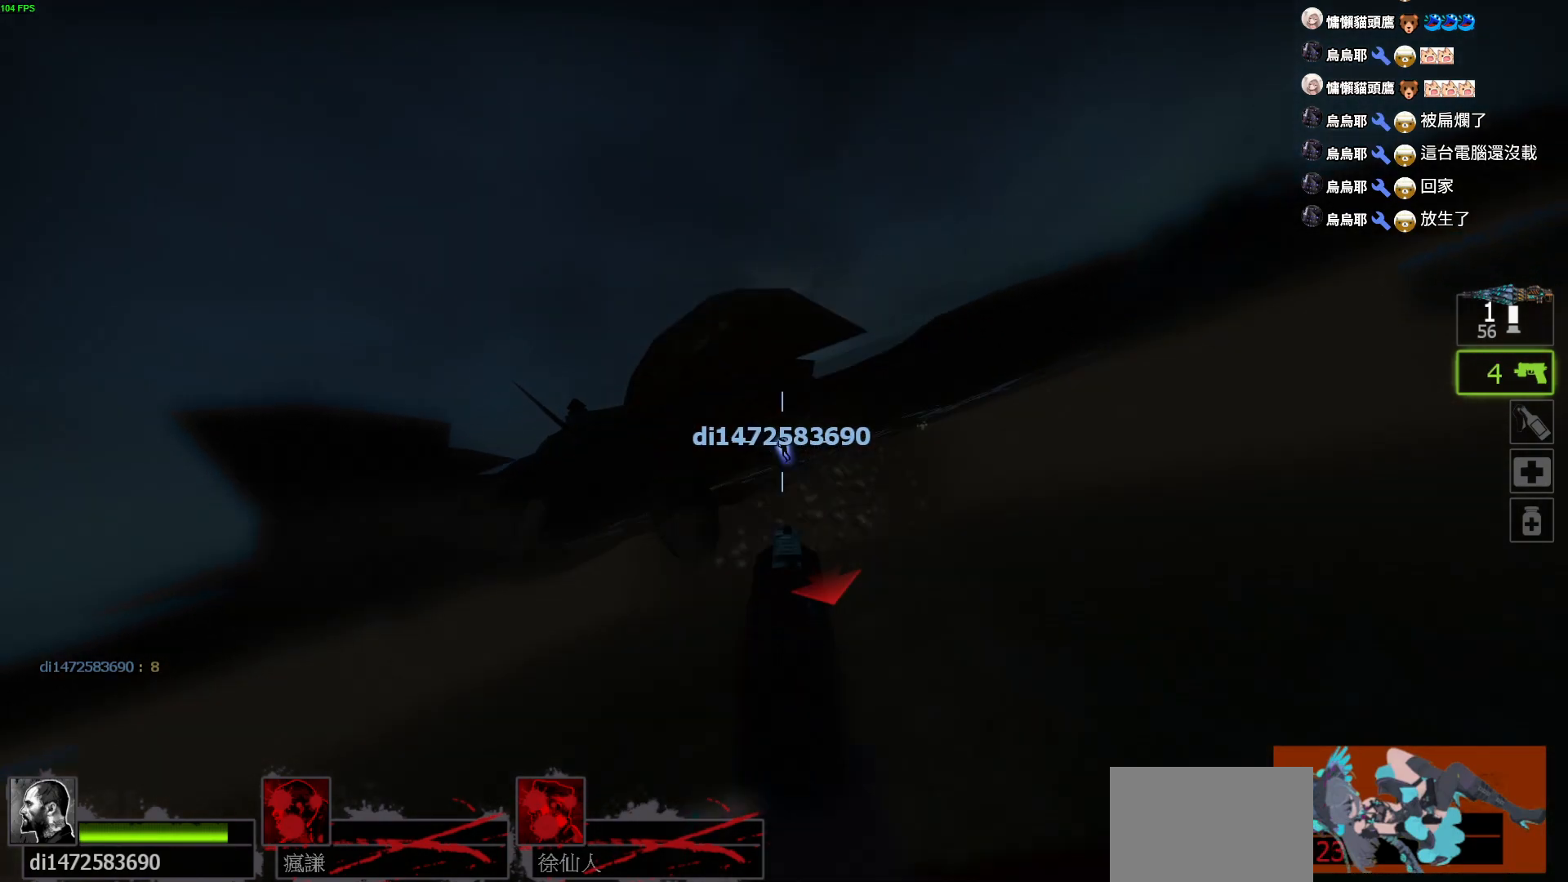
{"keys": ["w"], "events": []}
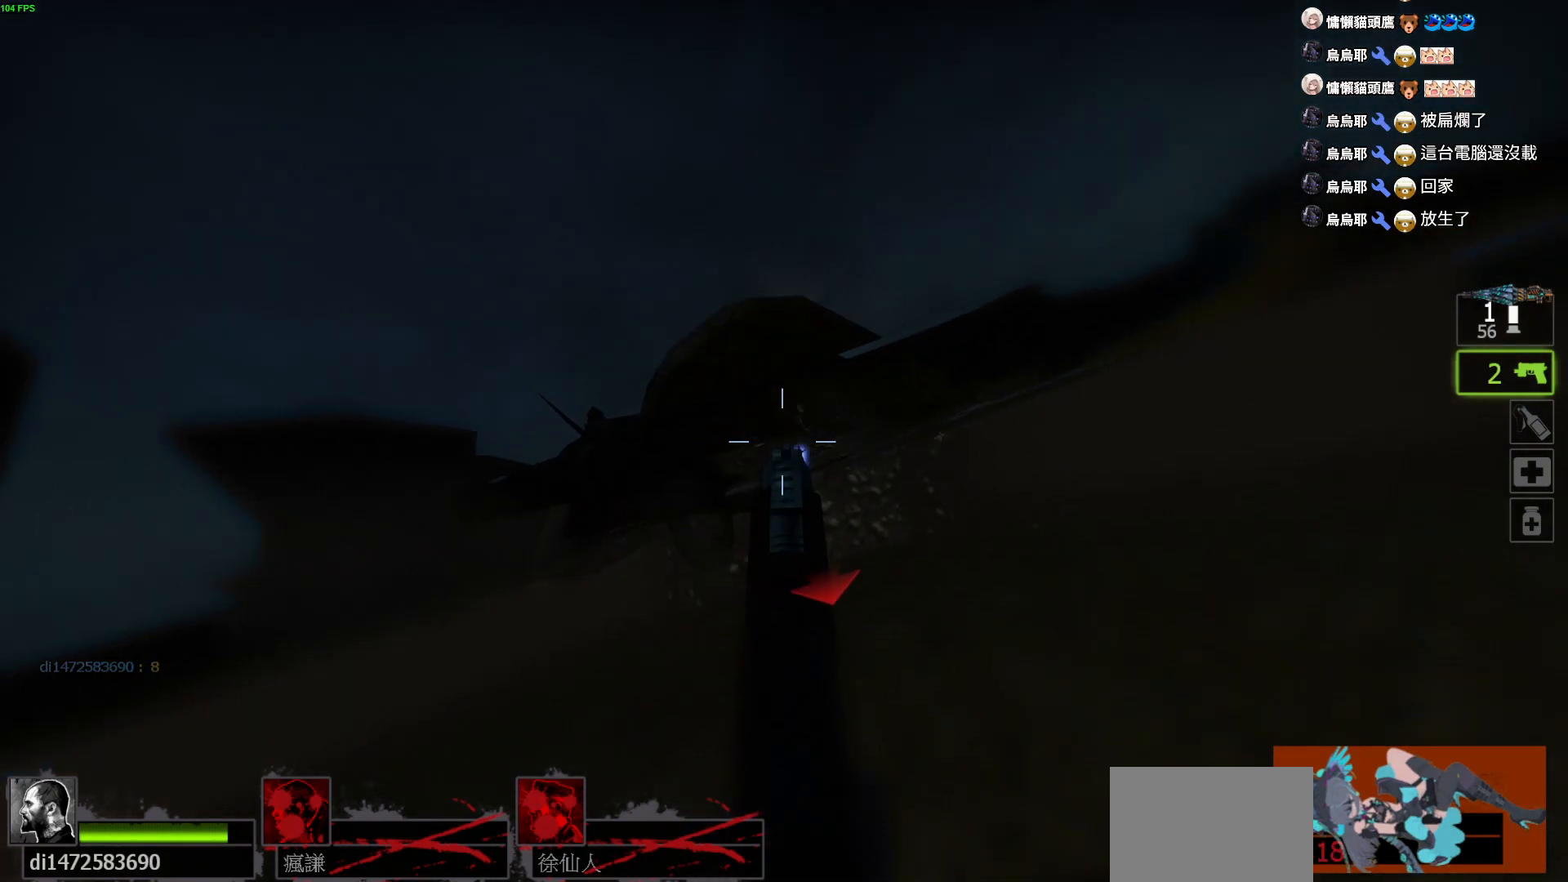
{"keys": ["w"], "events": []}
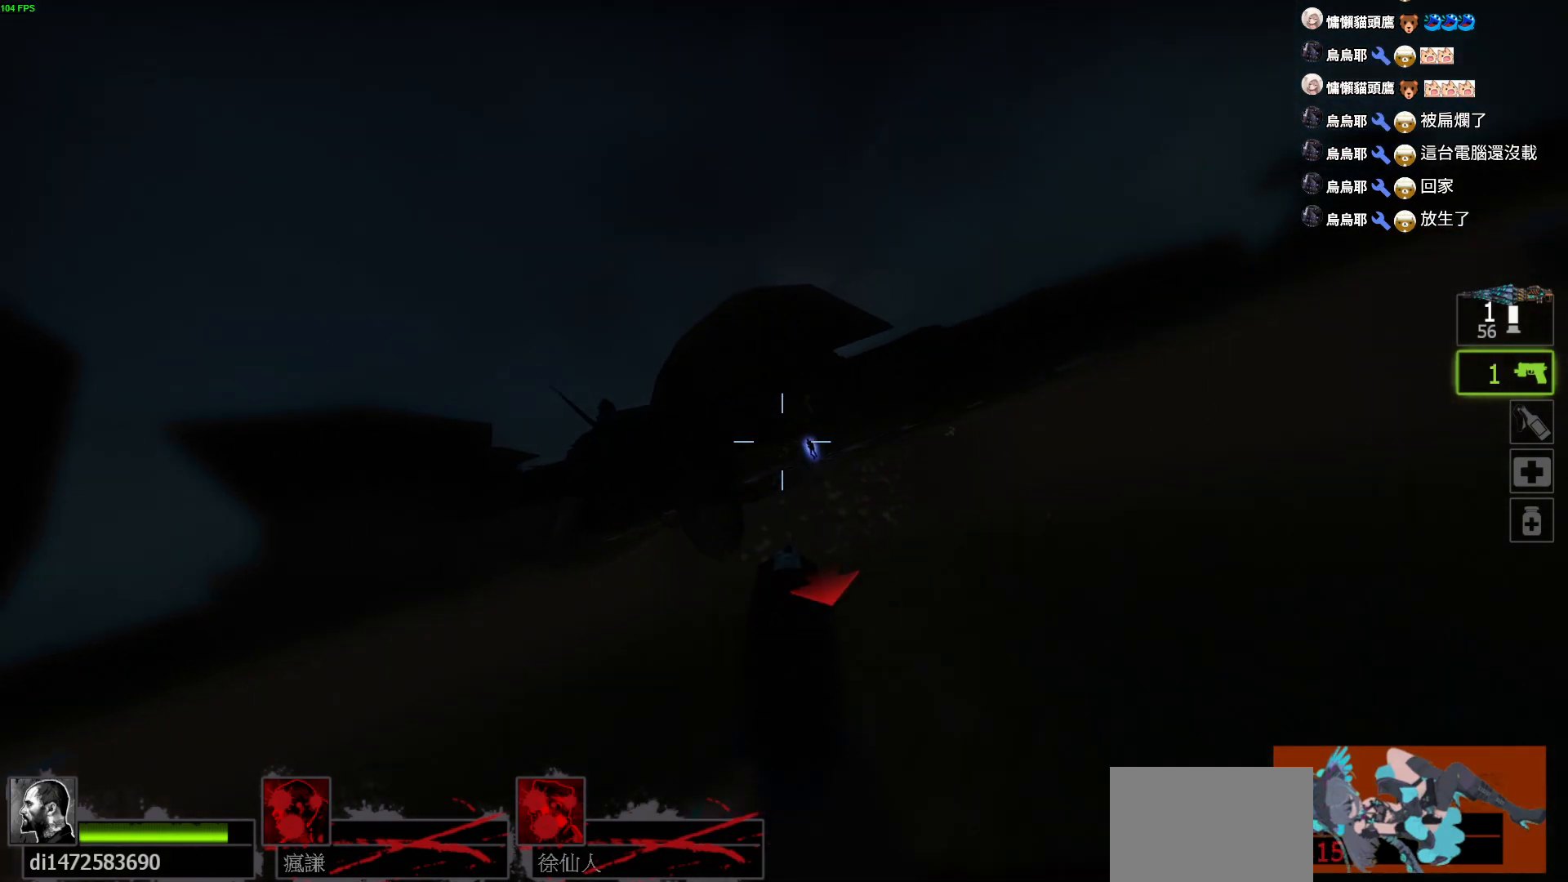
{"keys": ["w"], "events": []}
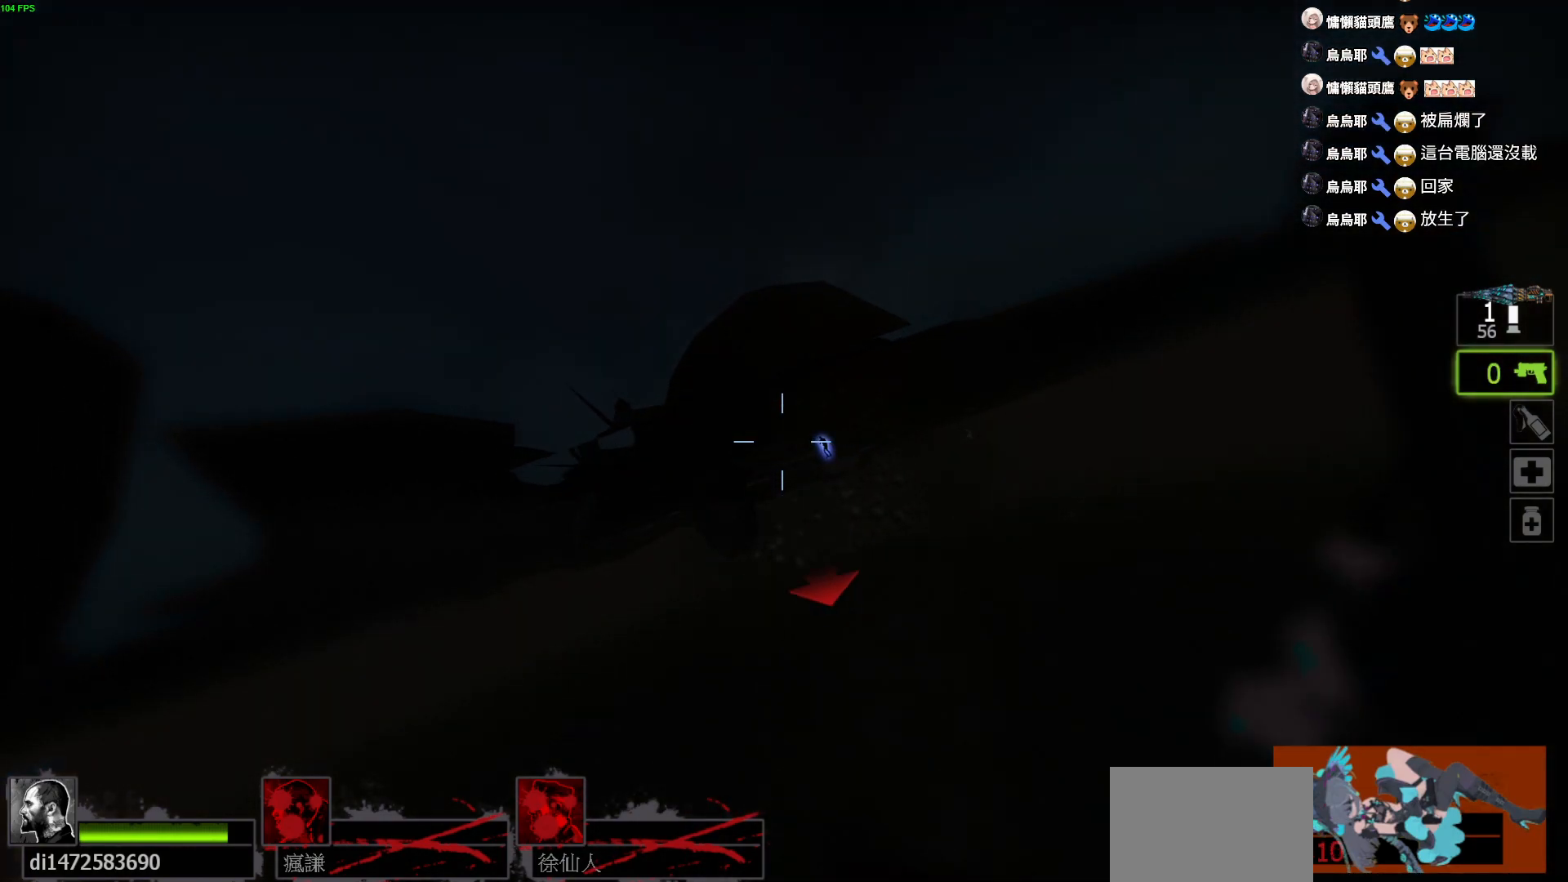
{"keys": ["w"], "events": []}
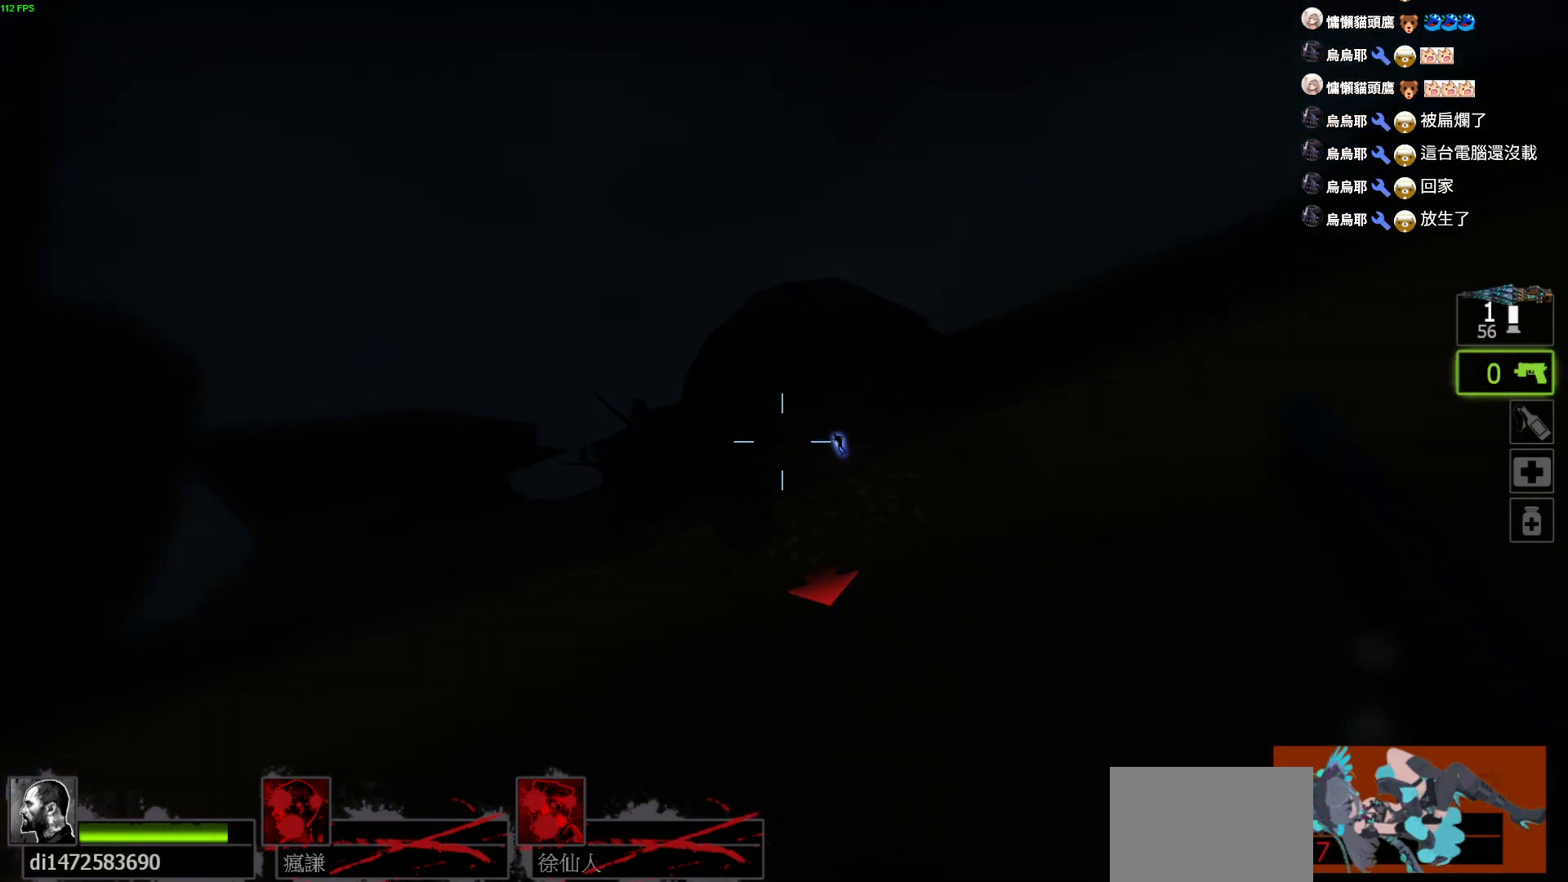
{"keys": ["w"], "events": []}
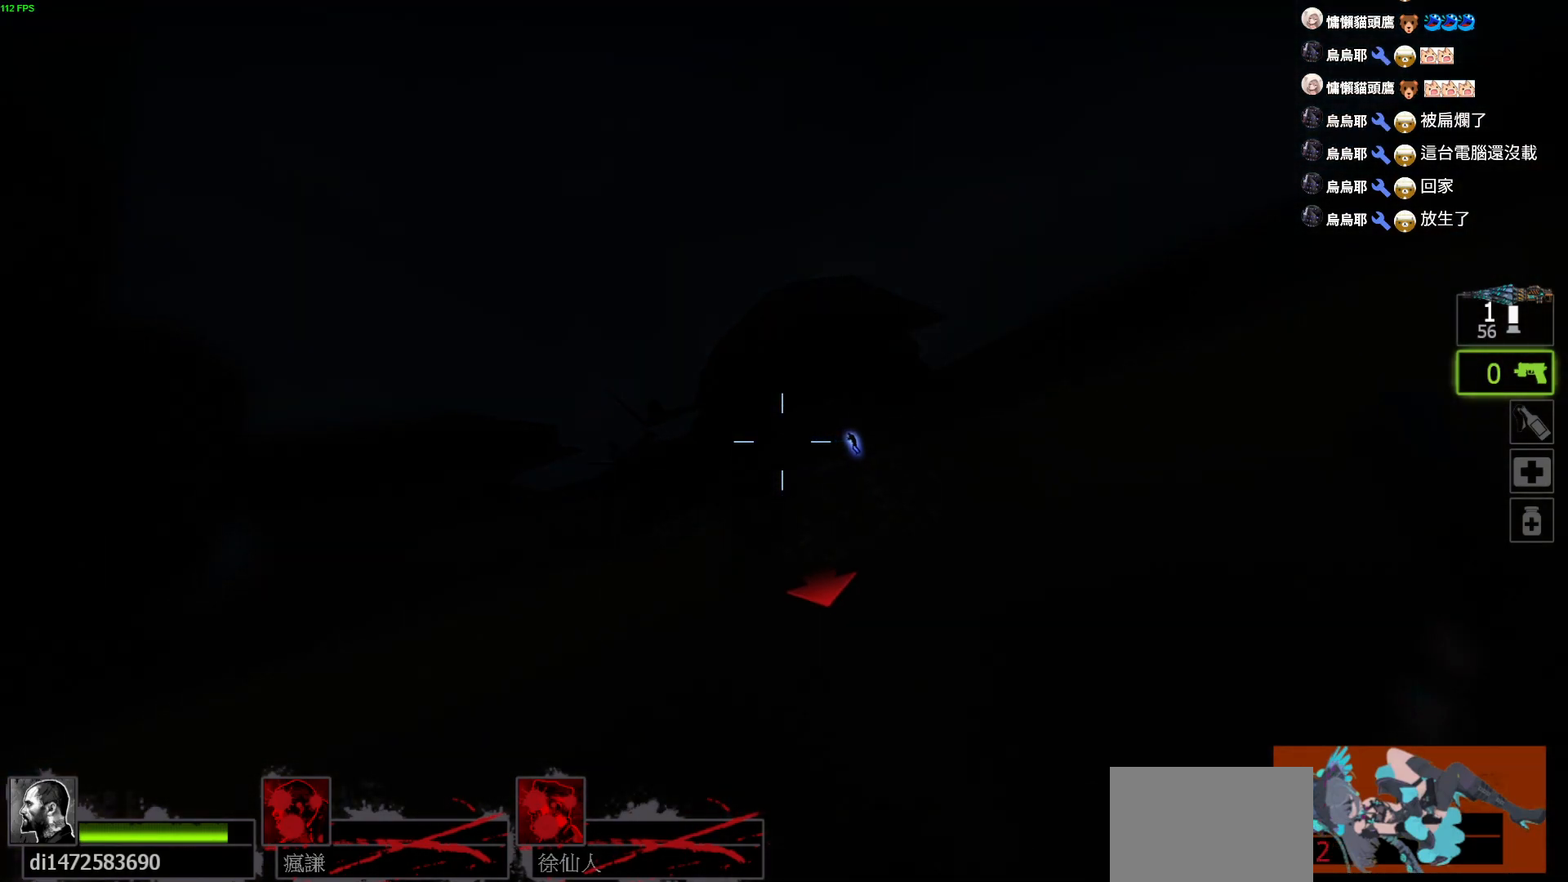
{"keys": [], "events": [[234, "w", "up"]]}